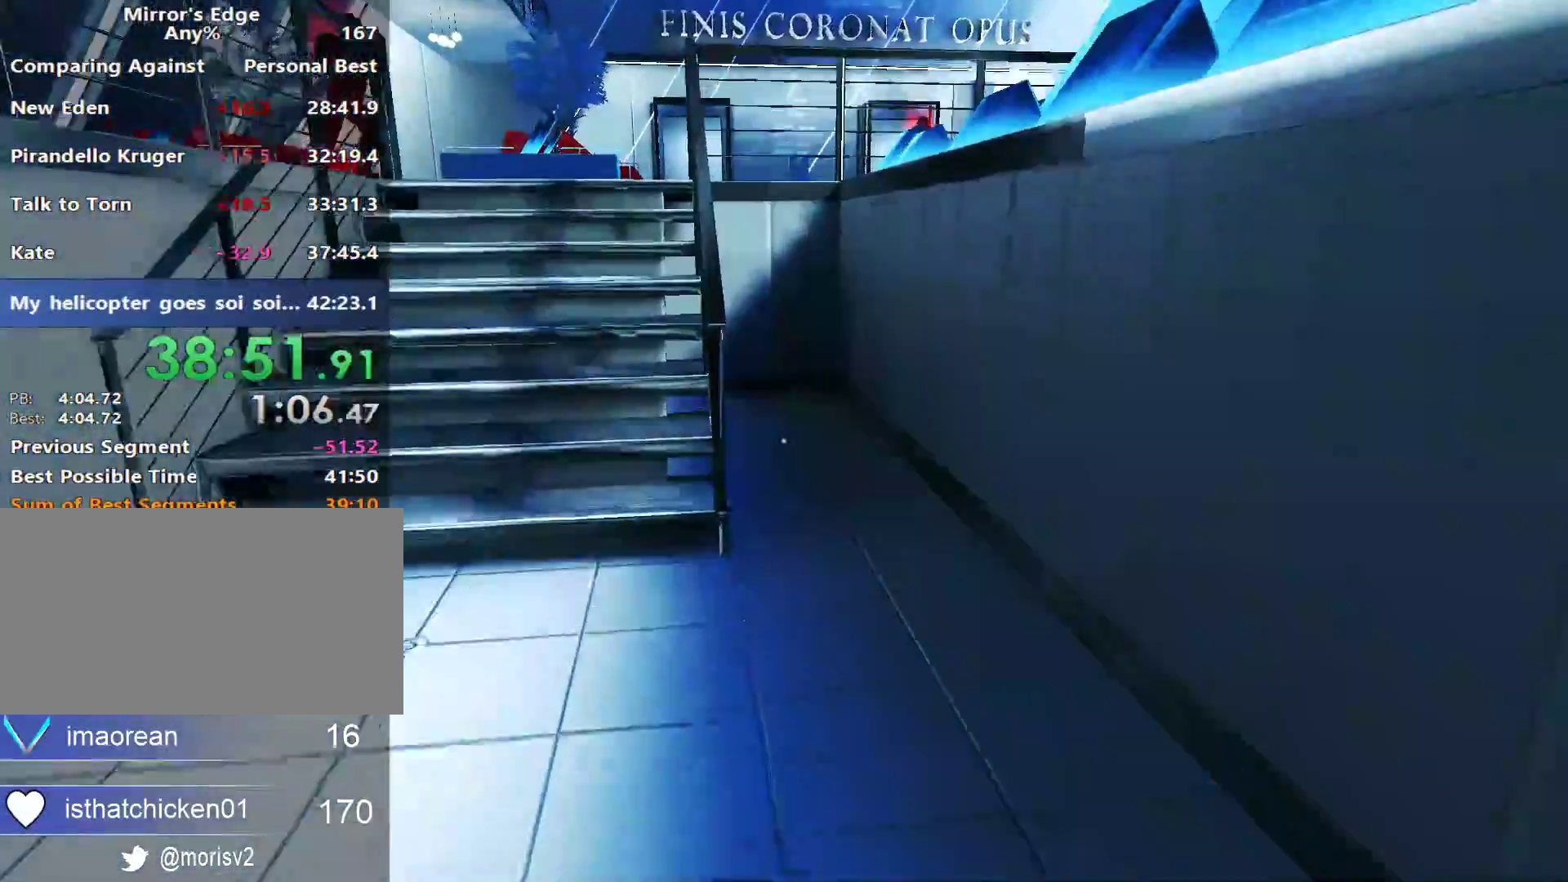
Gameplay with keyboard and mouse; each line is a JSON object with the keys and mouse buttons held at the frame after it. "events" lists presses ("down") and releases ("up") of "a", "alt", "ctrl", "d", "e", "q", "s", "shift", "space", "tab", "w", "mouse_left", "mouse_right", "mouse_wheel_up" and "mouse_wheel_down" between this image and that frame as [ms after this image, input, new state], when the widget could be followed in between. "mouse_left", "mouse_right", "mouse_wheel_up", "mouse_wheel_down" = the "left", "right", "wheel_up", "wheel_down" buttons of the "mouse" list. No other keys are recorded. Not read: mouse_move.
{"keys": ["space", "w"], "mouse": [], "events": [[450, "space", "down"]]}
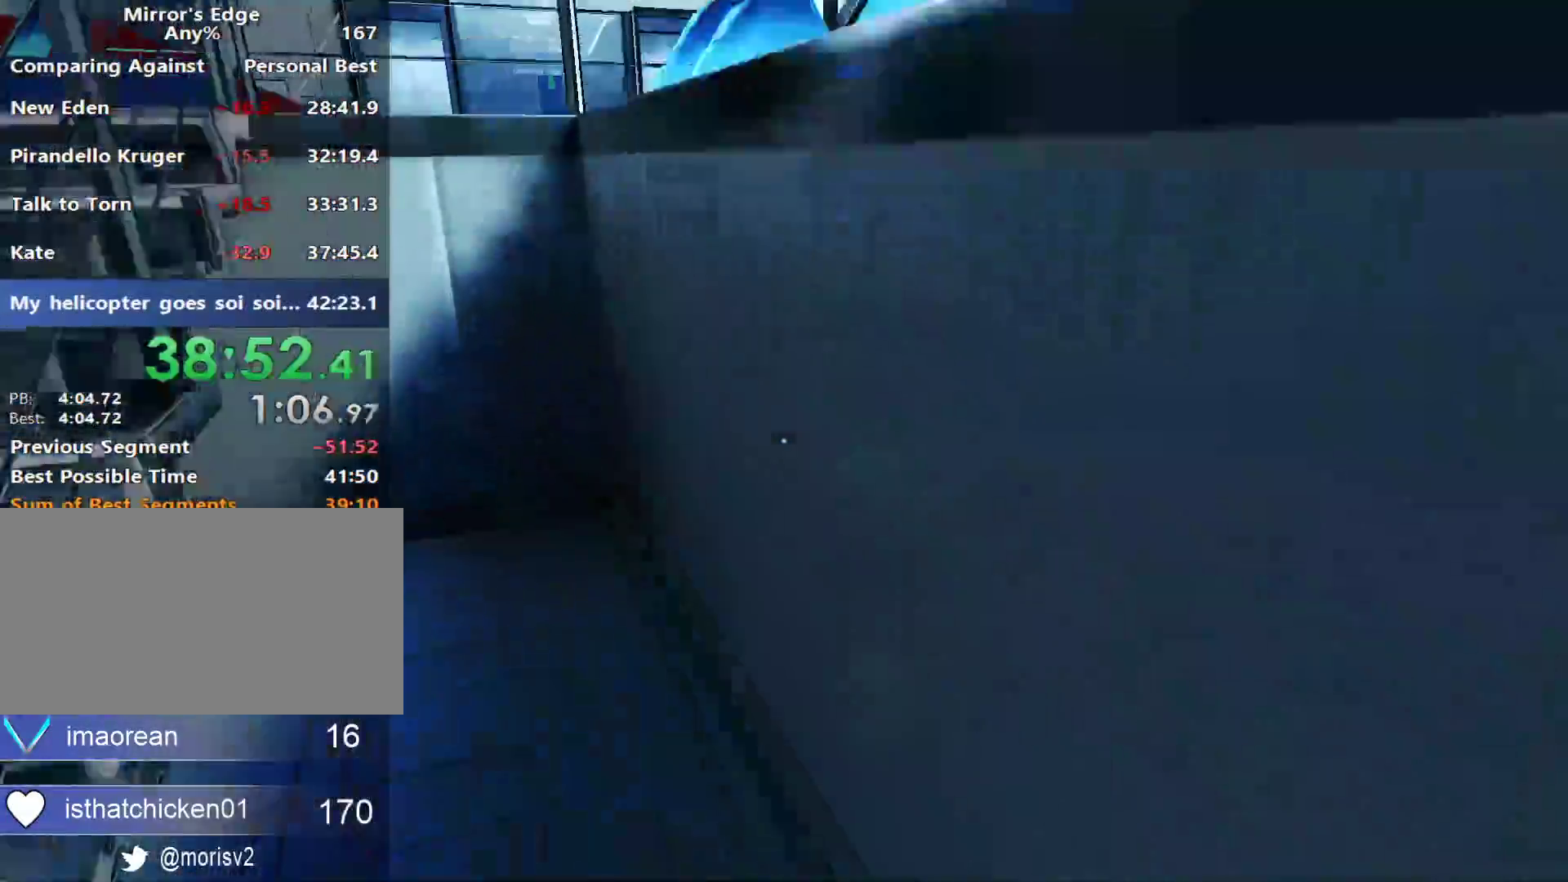
{"keys": ["w"], "mouse": [], "events": [[100, "space", "up"], [283, "space", "down"], [467, "space", "up"]]}
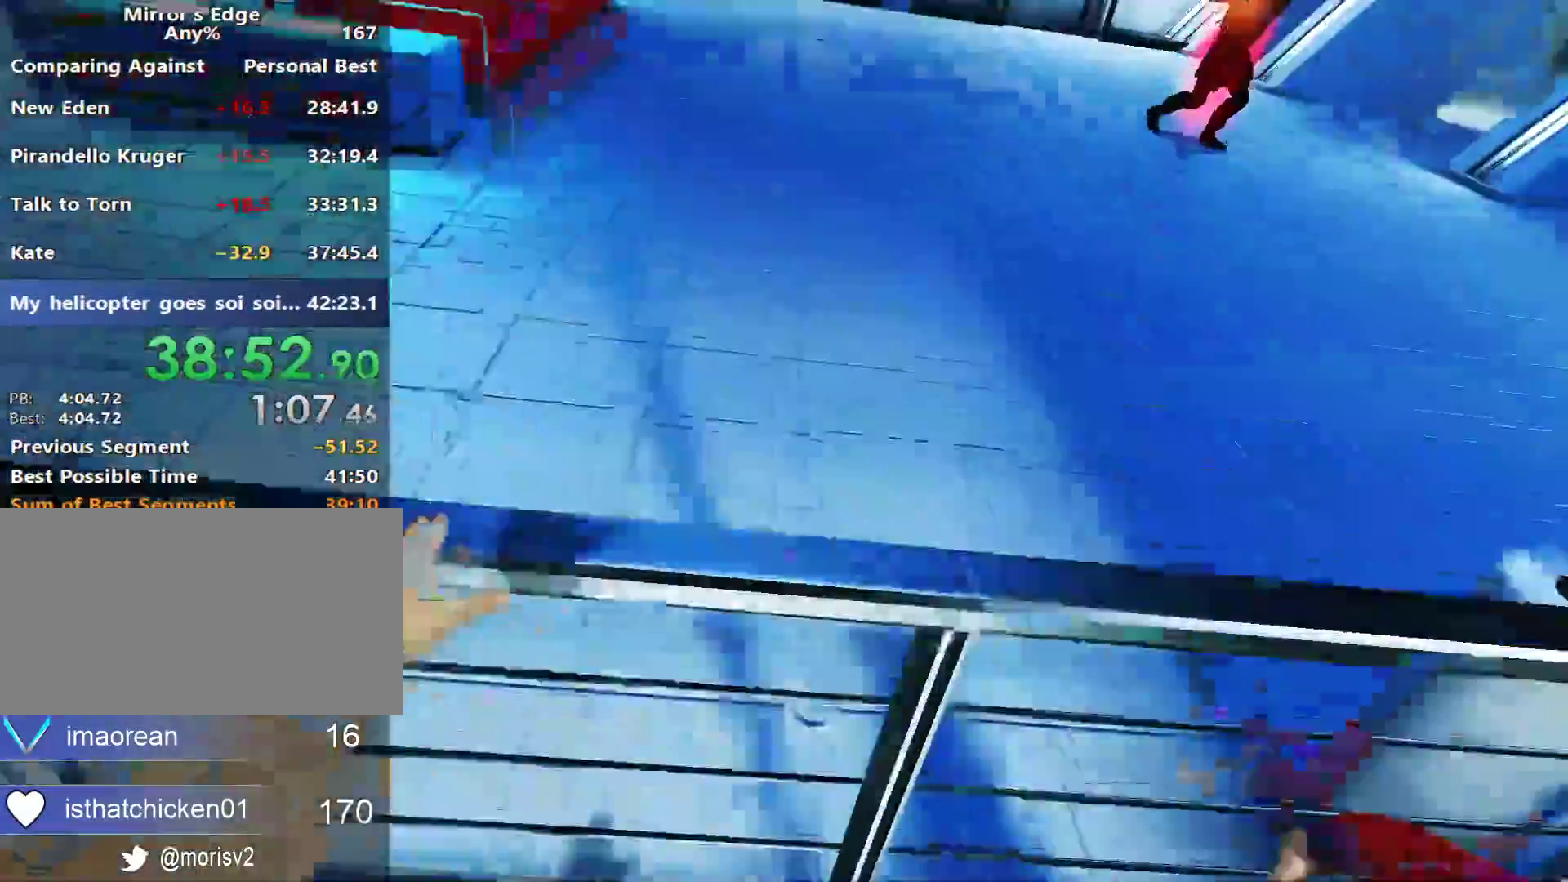
{"keys": ["a", "w"], "mouse": [], "events": [[483, "a", "down"]]}
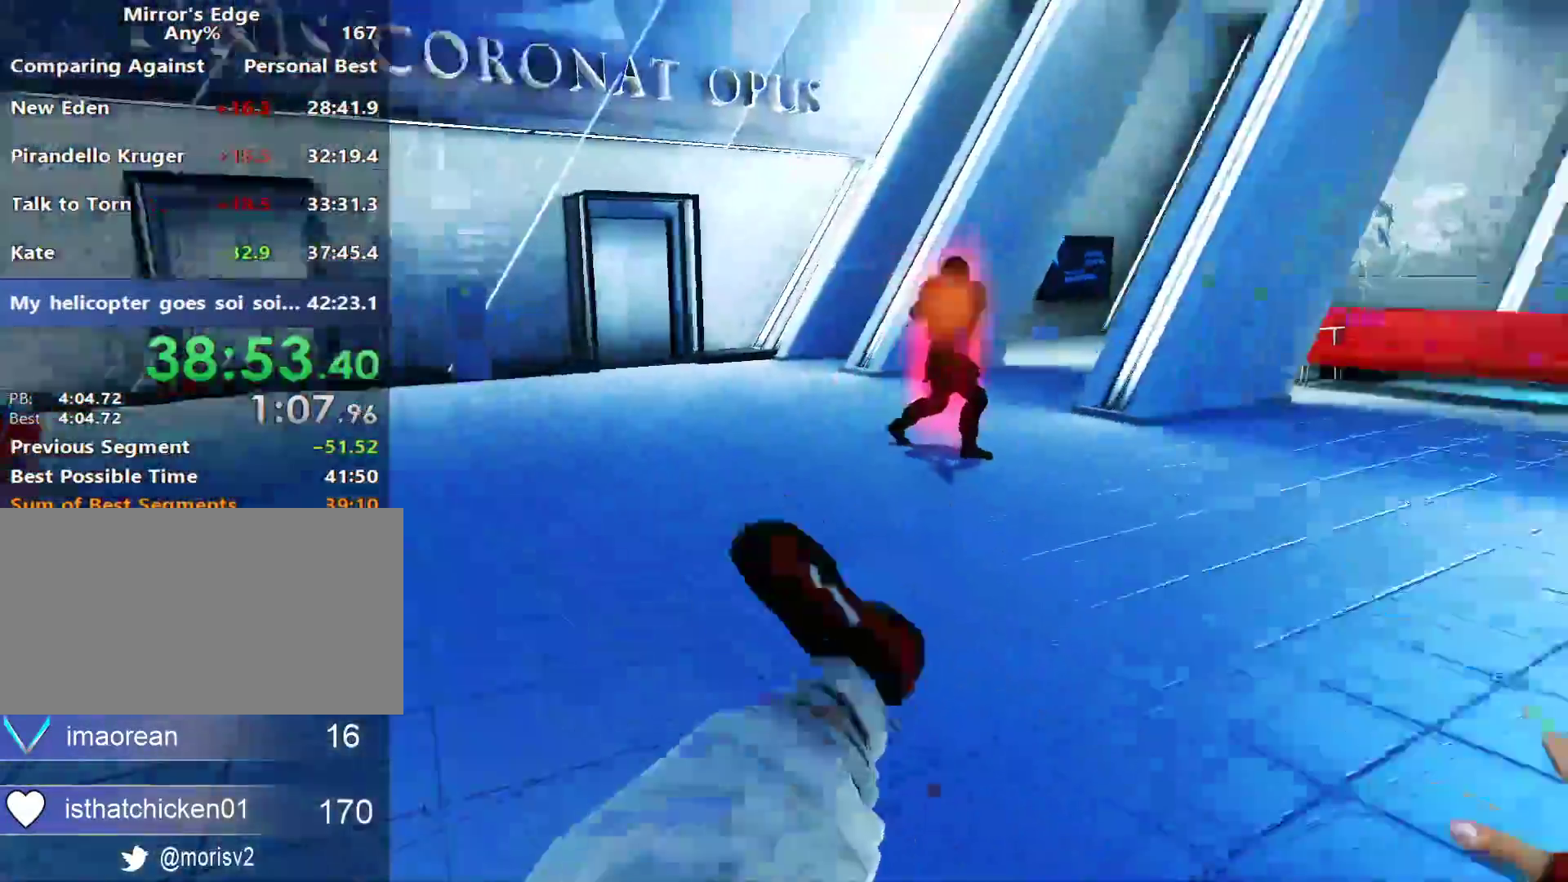
{"keys": ["w"], "mouse": [], "events": [[83, "w", "up"], [217, "space", "down"], [317, "a", "up"], [317, "space", "up"], [317, "w", "down"]]}
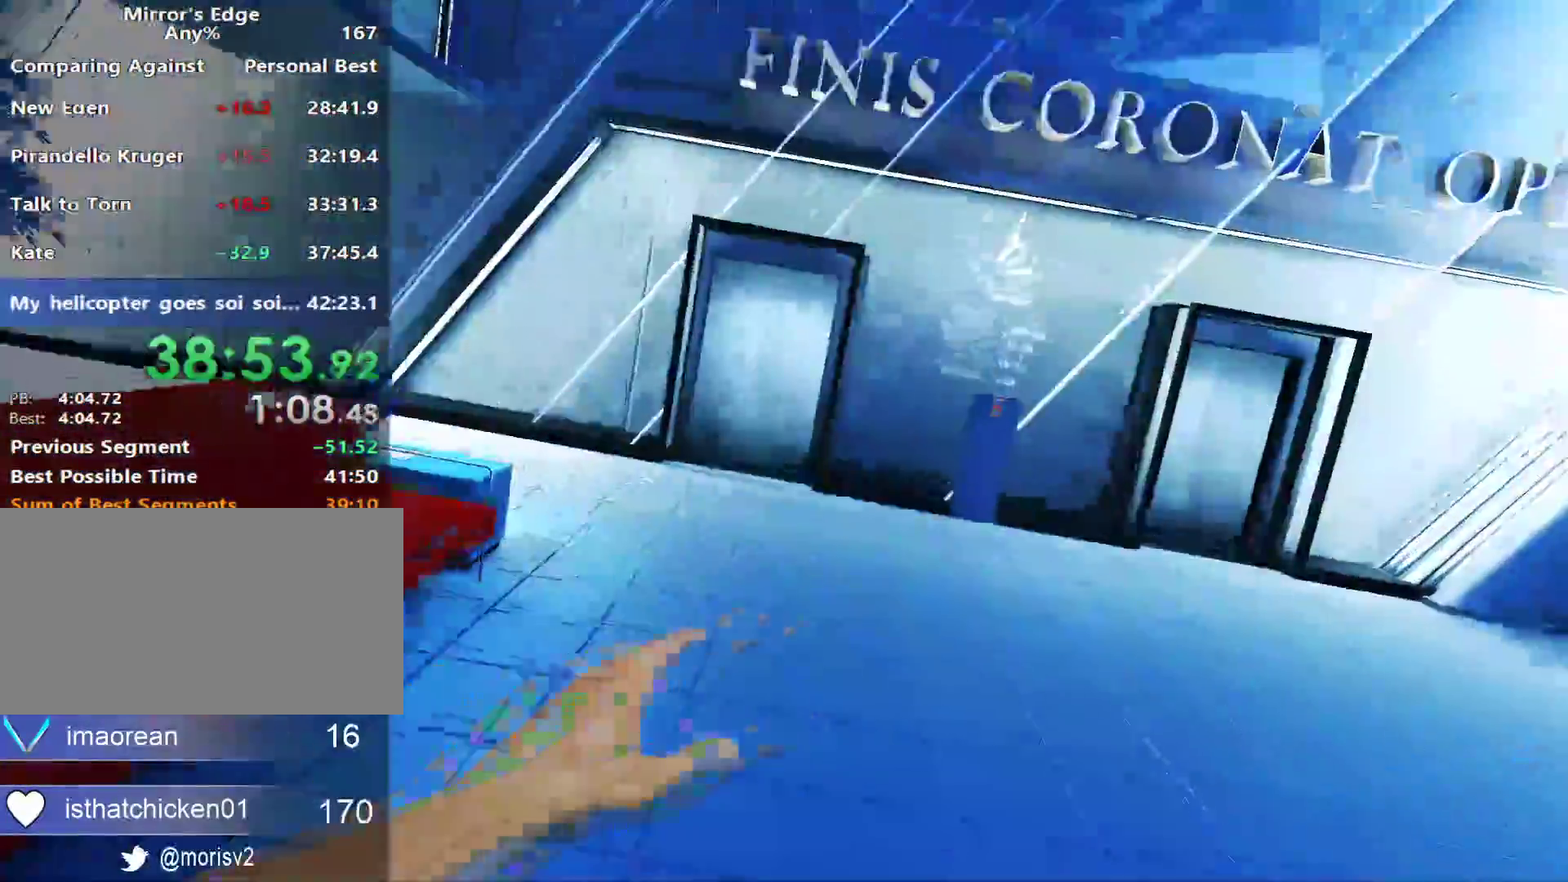
{"keys": ["w"], "mouse": [], "events": []}
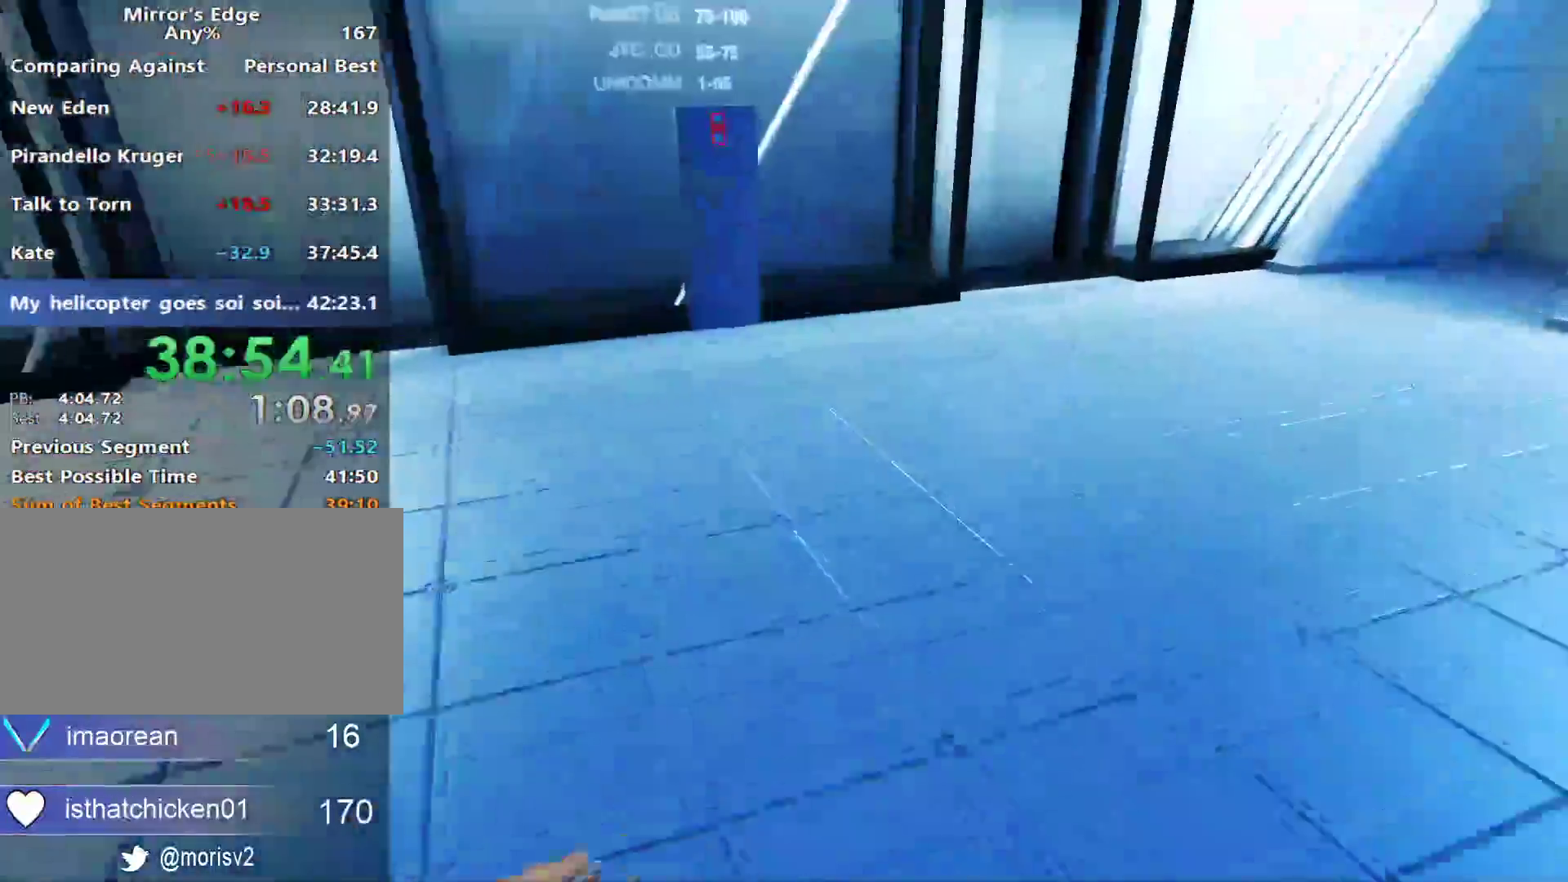
{"keys": ["w"], "mouse": []}
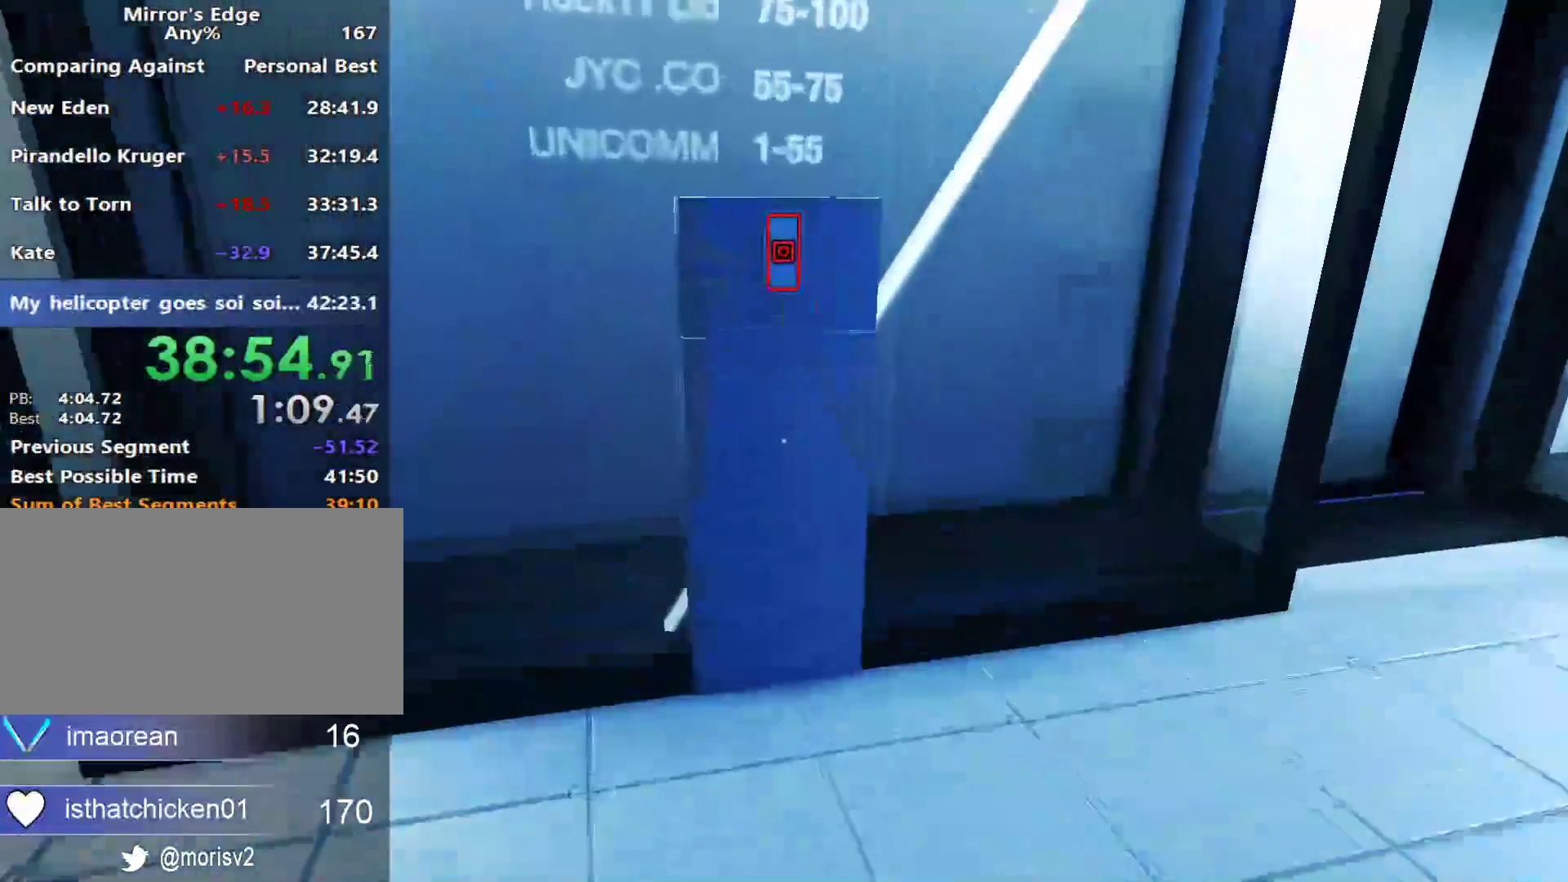
{"keys": ["d", "shift", "w"], "mouse": [], "events": [[167, "shift", "down"], [217, "mouse_wheel_up", "down"], [417, "mouse_wheel_up", "up"], [450, "d", "down"]]}
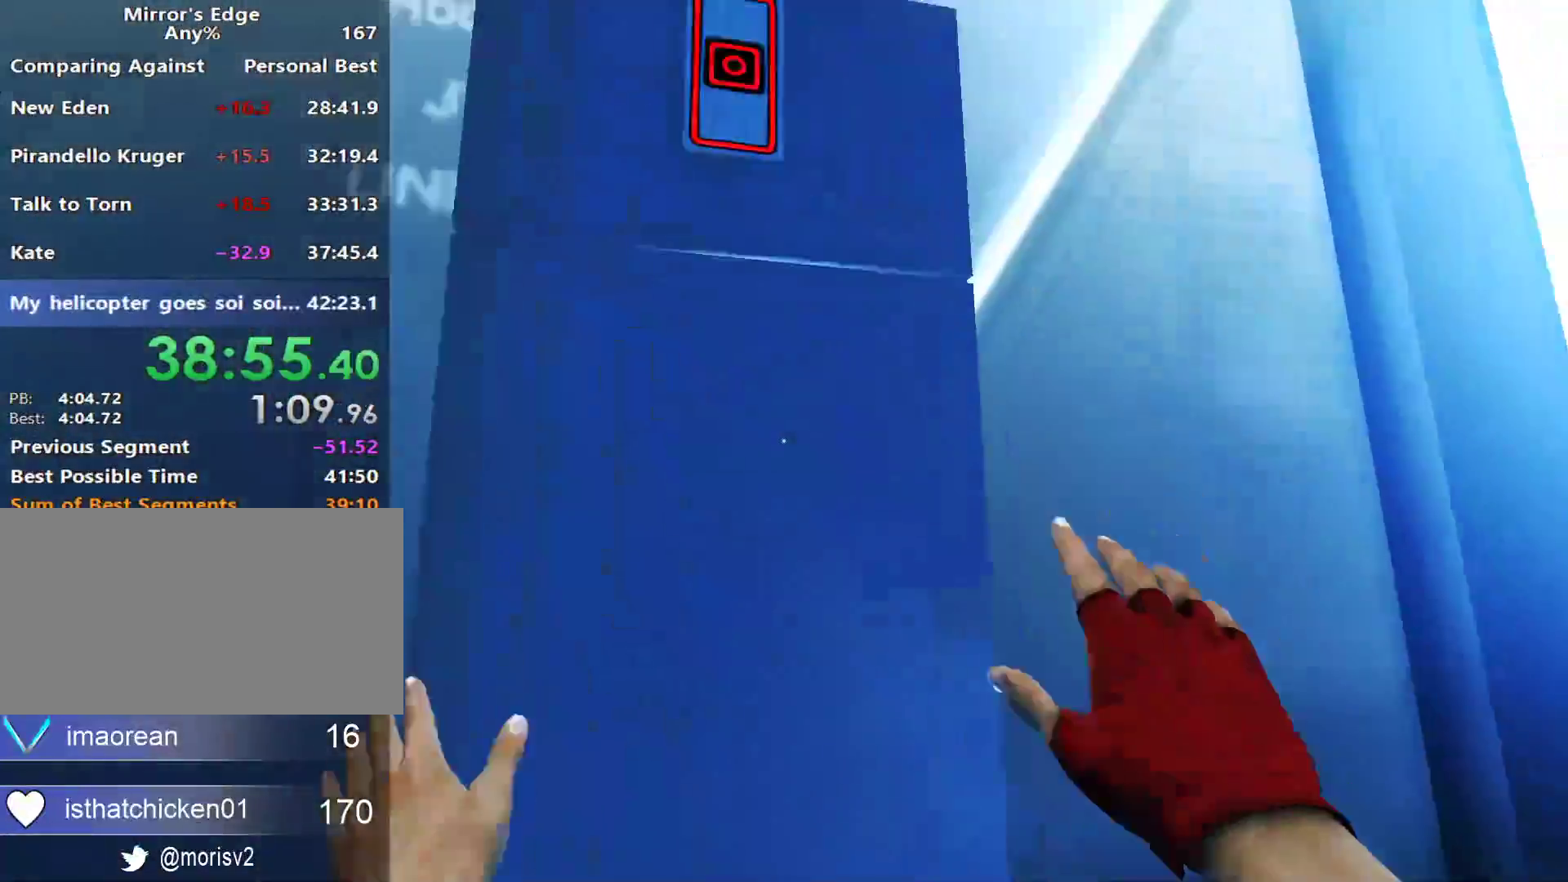
{"keys": ["d"], "mouse": [], "events": [[50, "shift", "up"], [100, "w", "up"]]}
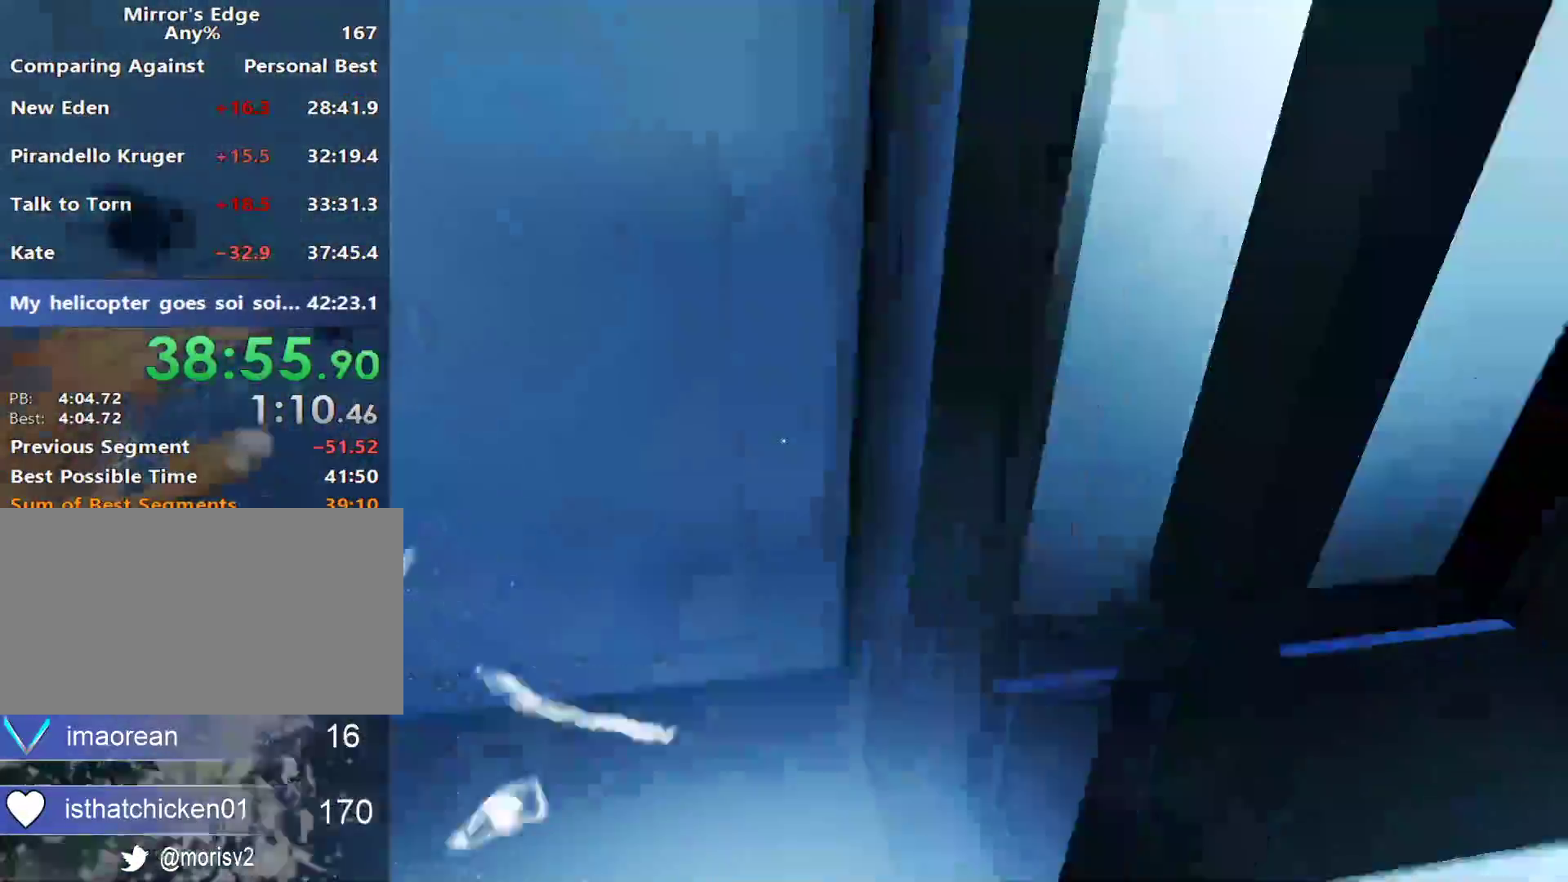
{"keys": ["w"], "mouse": [], "events": [[17, "space", "down"], [200, "space", "up"], [300, "w", "down"], [383, "d", "up"]]}
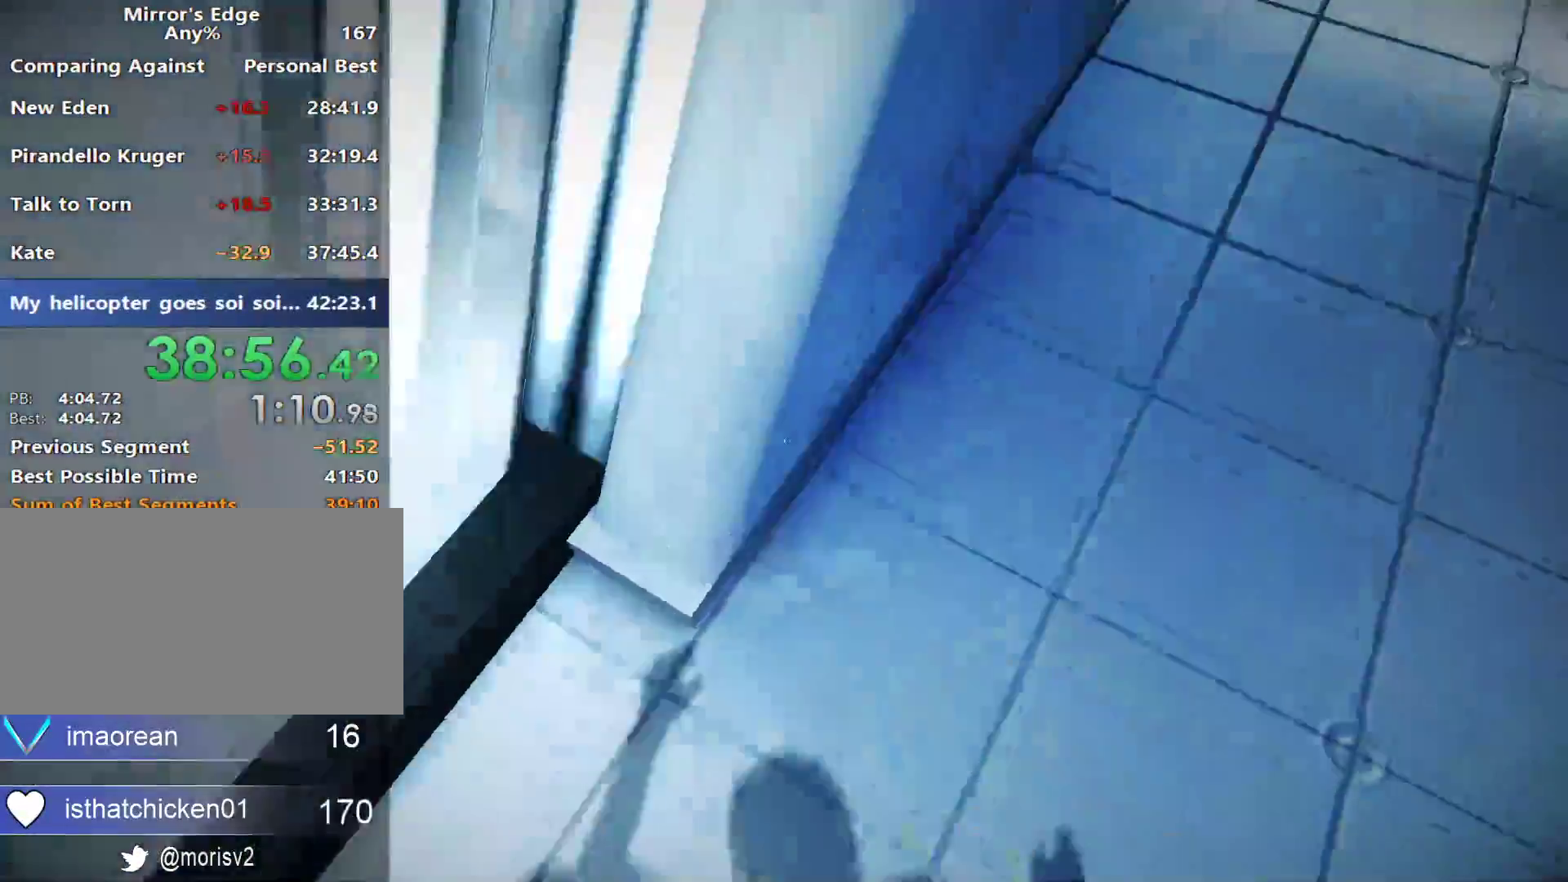
{"keys": ["d", "w"], "mouse": []}
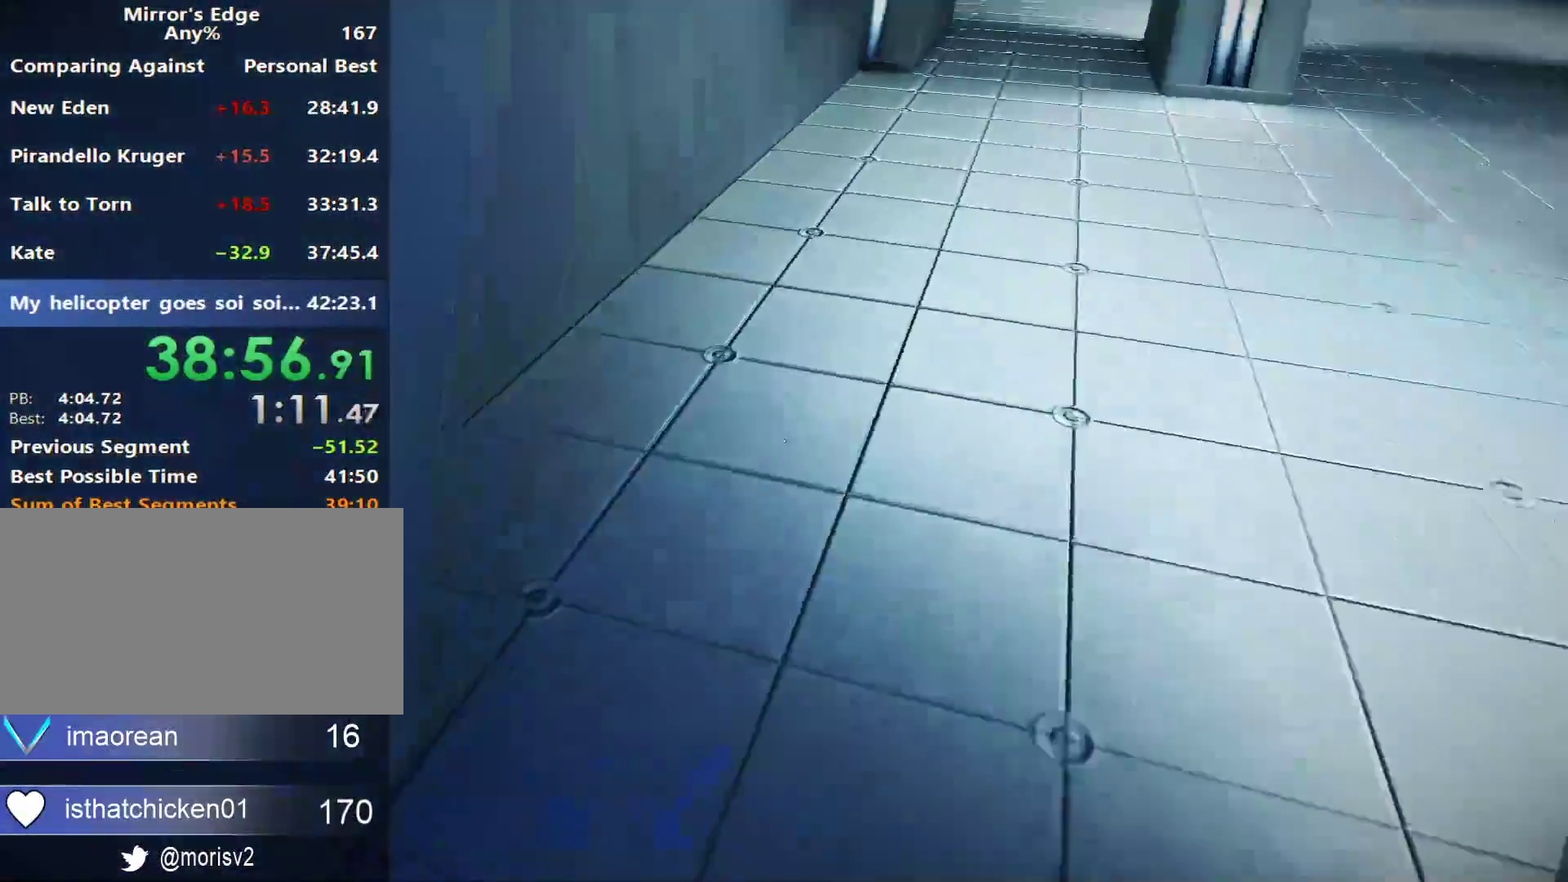
{"keys": ["d"], "mouse": [], "events": [[183, "w", "up"]]}
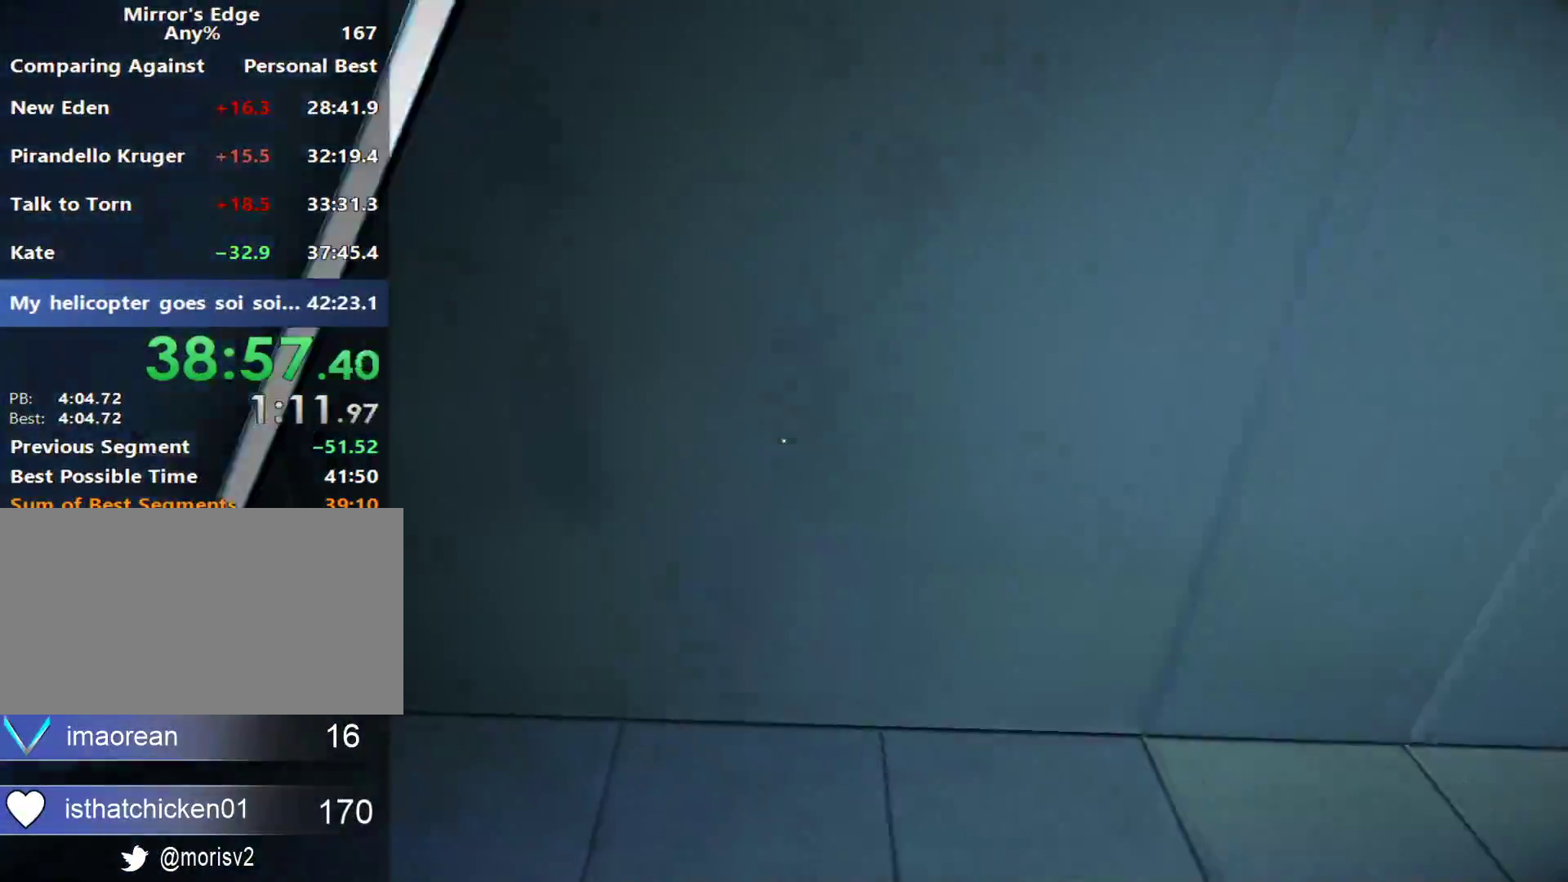
{"keys": [], "mouse": [], "events": [[150, "d", "up"]]}
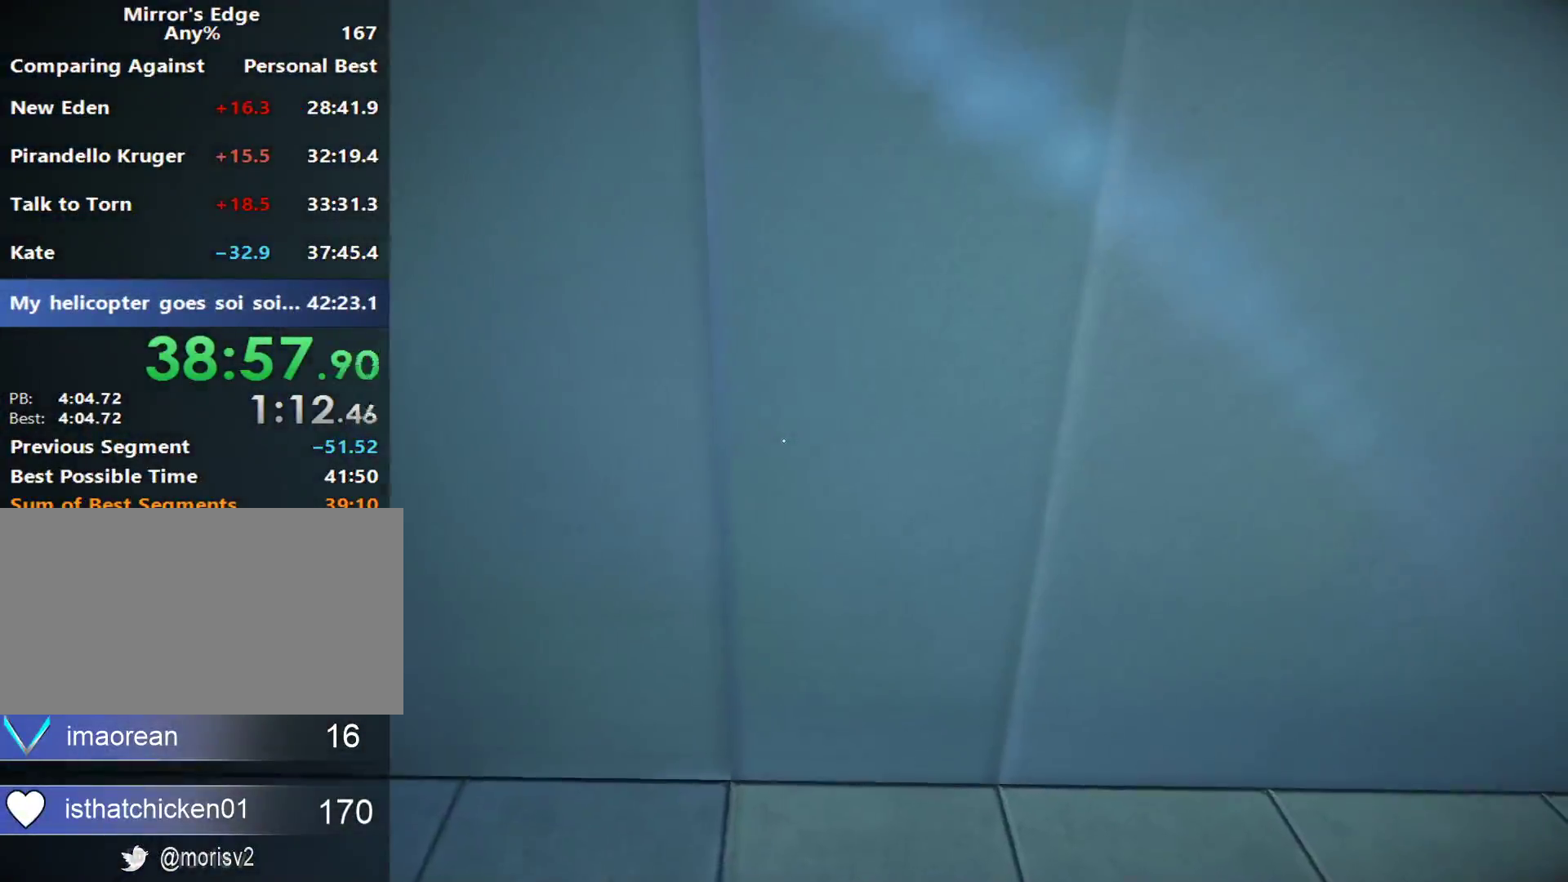
{"keys": ["a", "space"], "mouse": [], "events": [[317, "a", "down"], [500, "space", "down"]]}
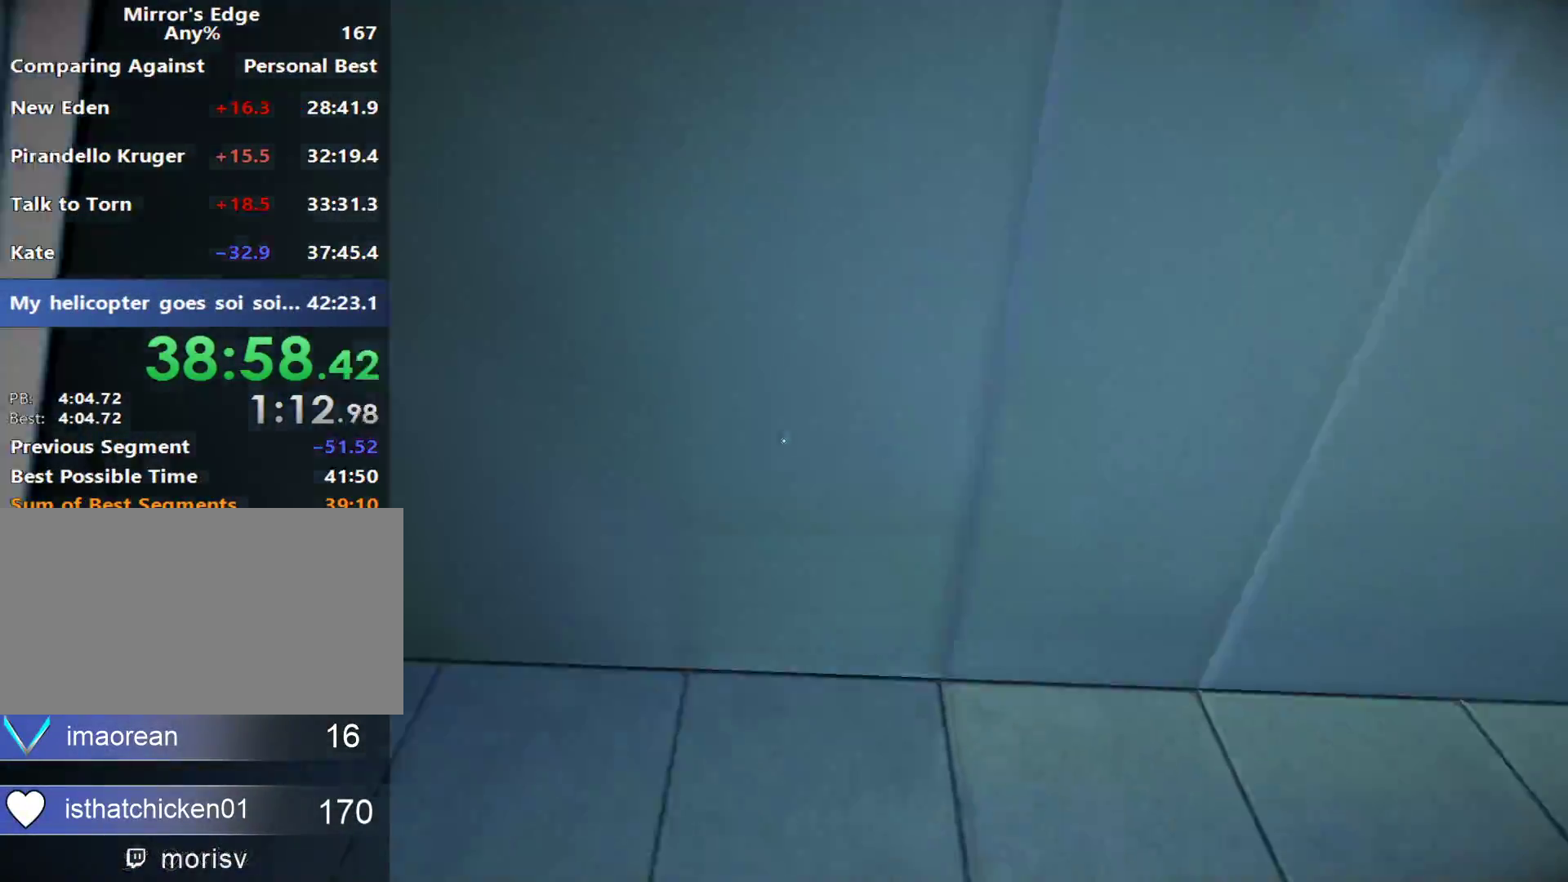
{"keys": ["w"], "mouse": [], "events": [[100, "a", "up"], [100, "space", "up"], [100, "w", "down"]]}
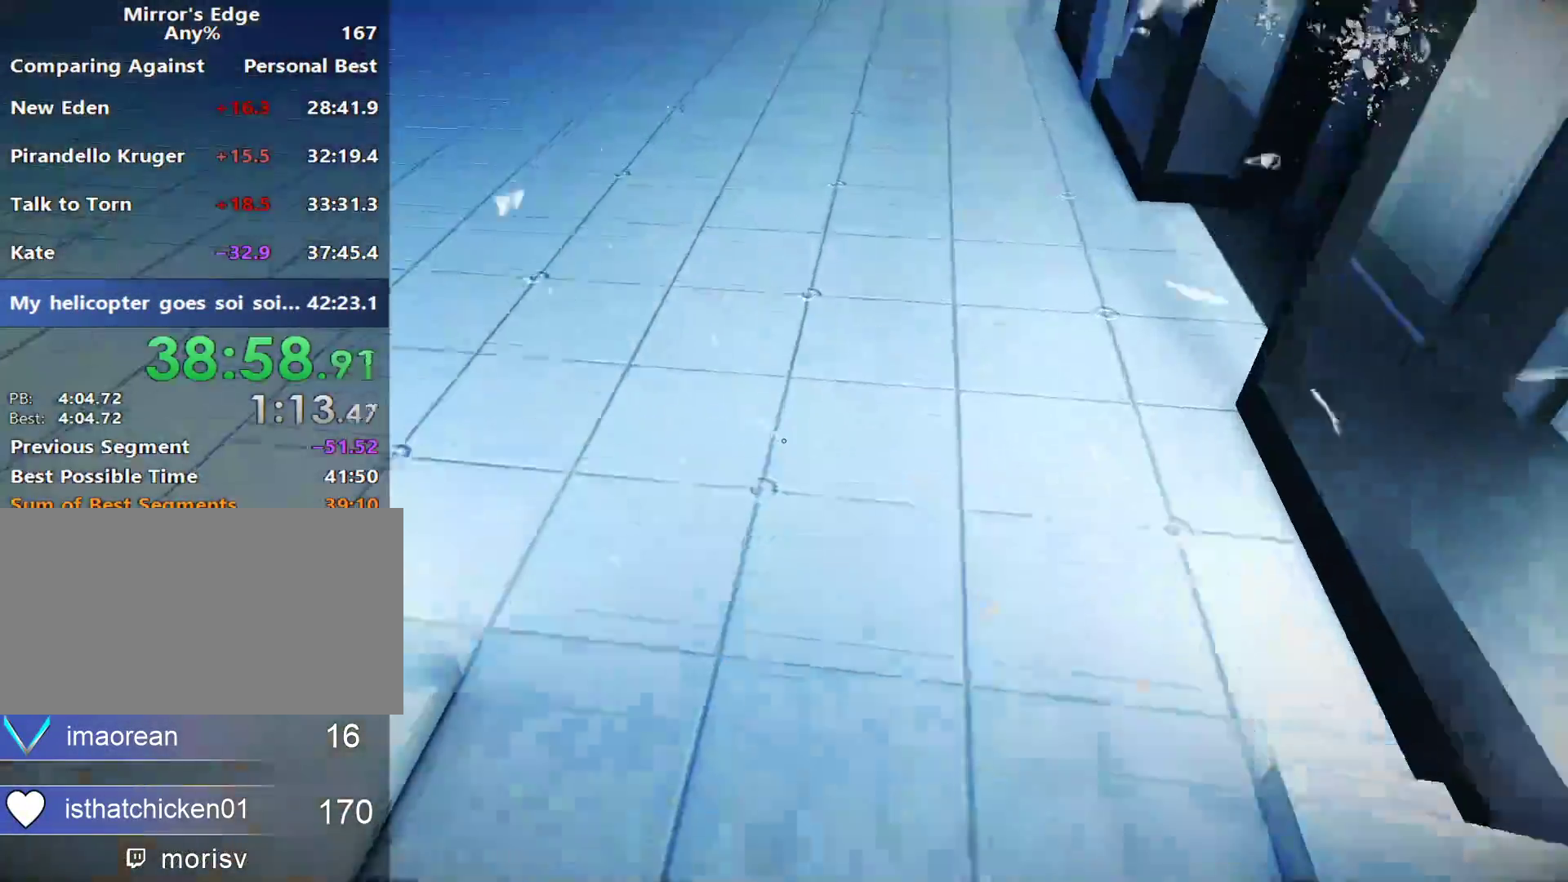
{"keys": ["w"], "mouse": [], "events": []}
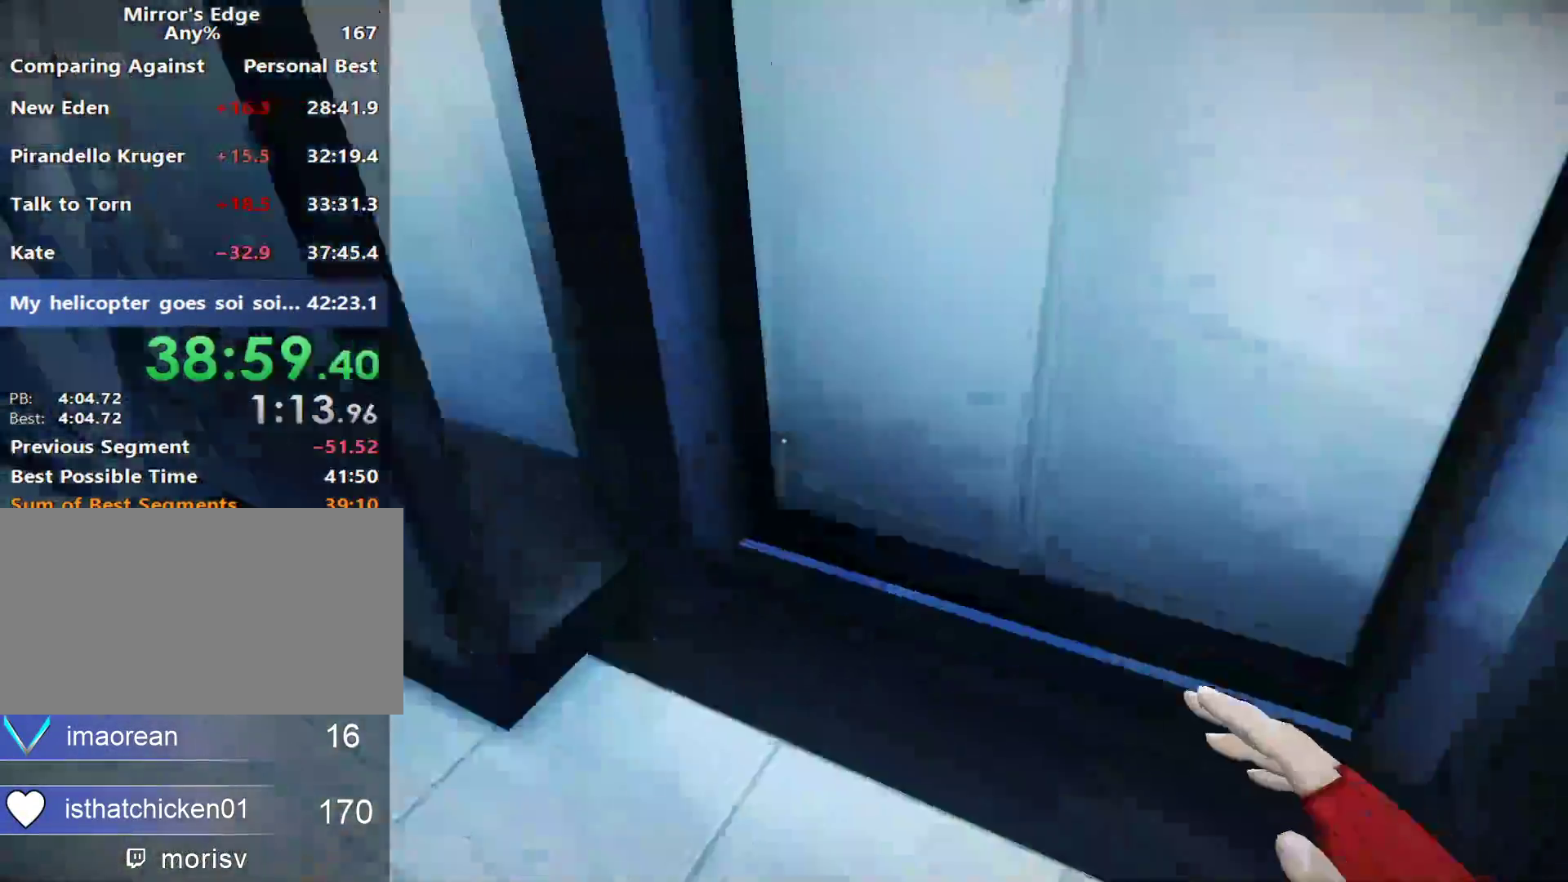
{"keys": ["shift", "w"], "mouse": [], "events": [[133, "shift", "down"], [317, "mouse_wheel_up", "down"], [450, "mouse_wheel_up", "up"]]}
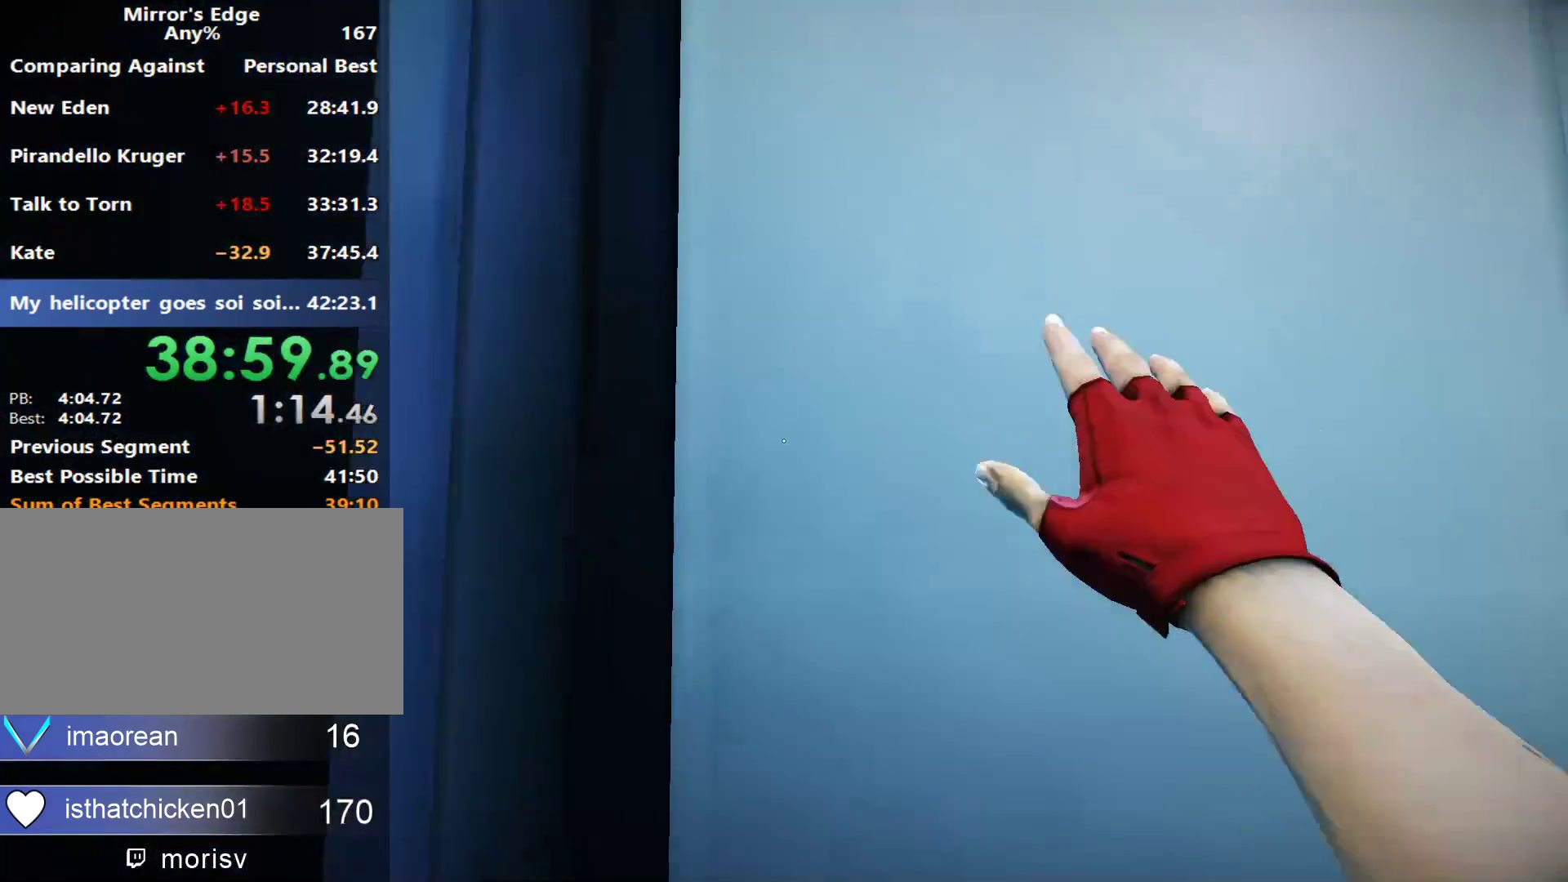
{"keys": ["w"], "mouse": [], "events": [[233, "shift", "up"], [283, "w", "up"], [467, "w", "down"]]}
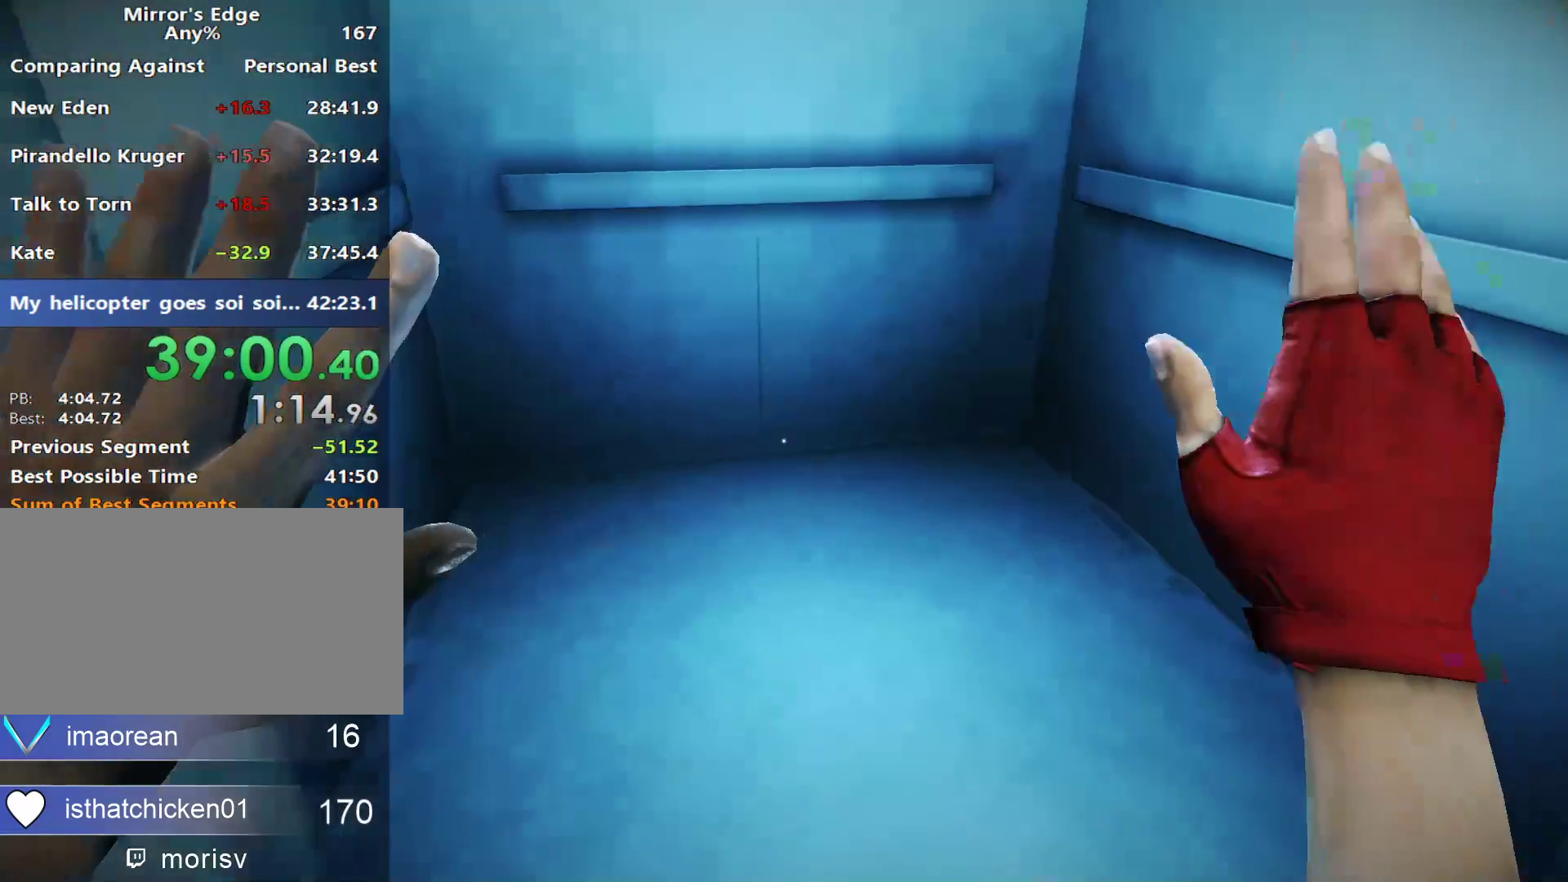
{"keys": ["a"], "mouse": [], "events": [[300, "a", "down"], [350, "w", "up"], [383, "space", "down"], [483, "space", "up"]]}
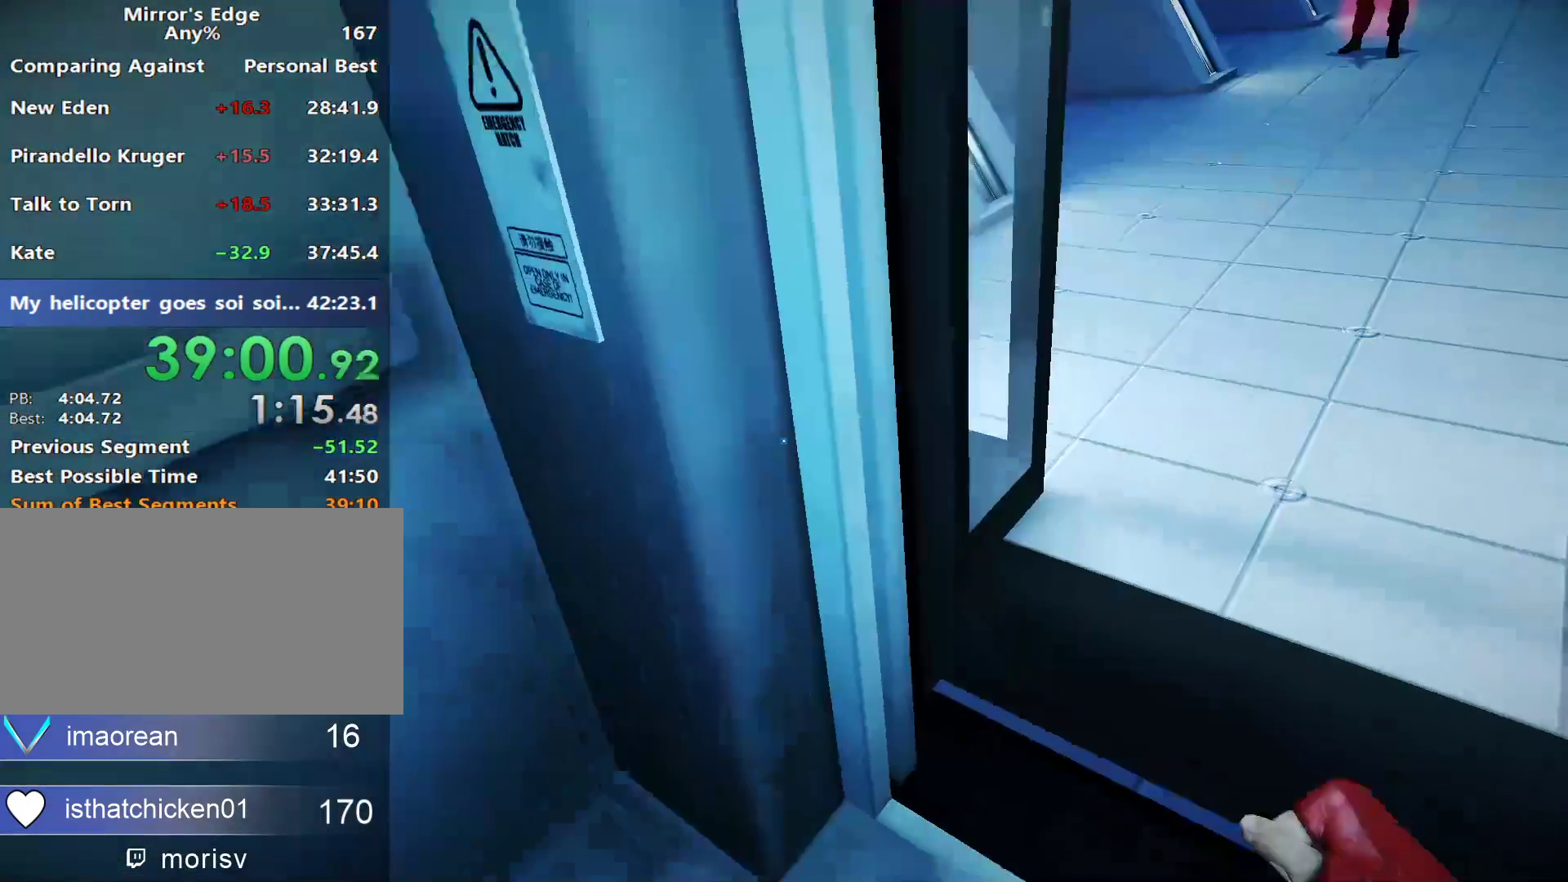
{"keys": ["a", "s"], "mouse": [], "events": [[167, "s", "down"]]}
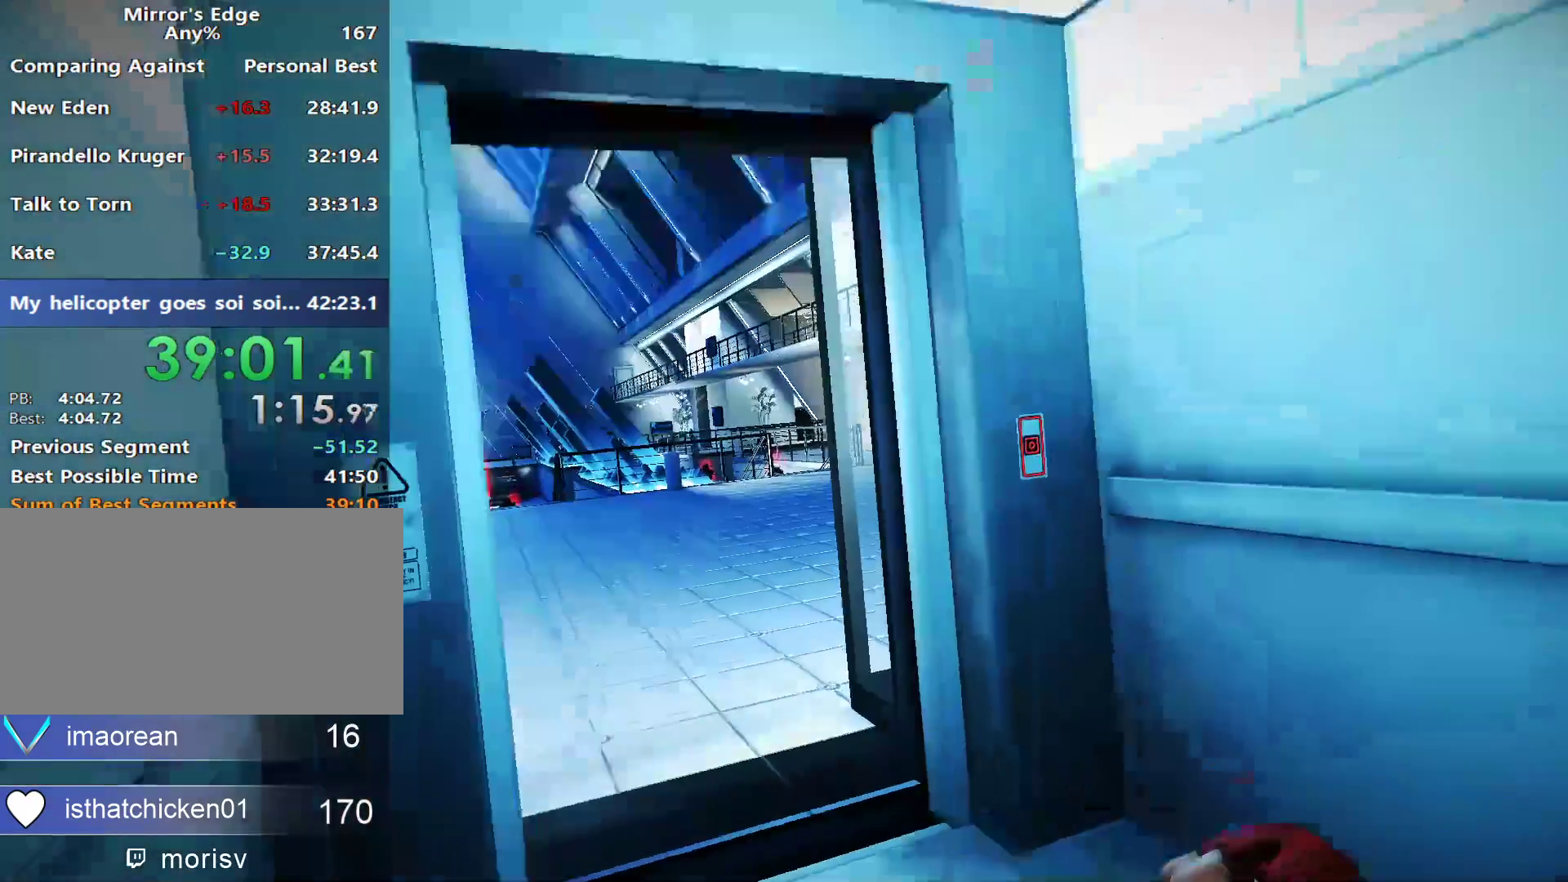
{"keys": ["s"], "mouse": [], "events": [[183, "a", "up"]]}
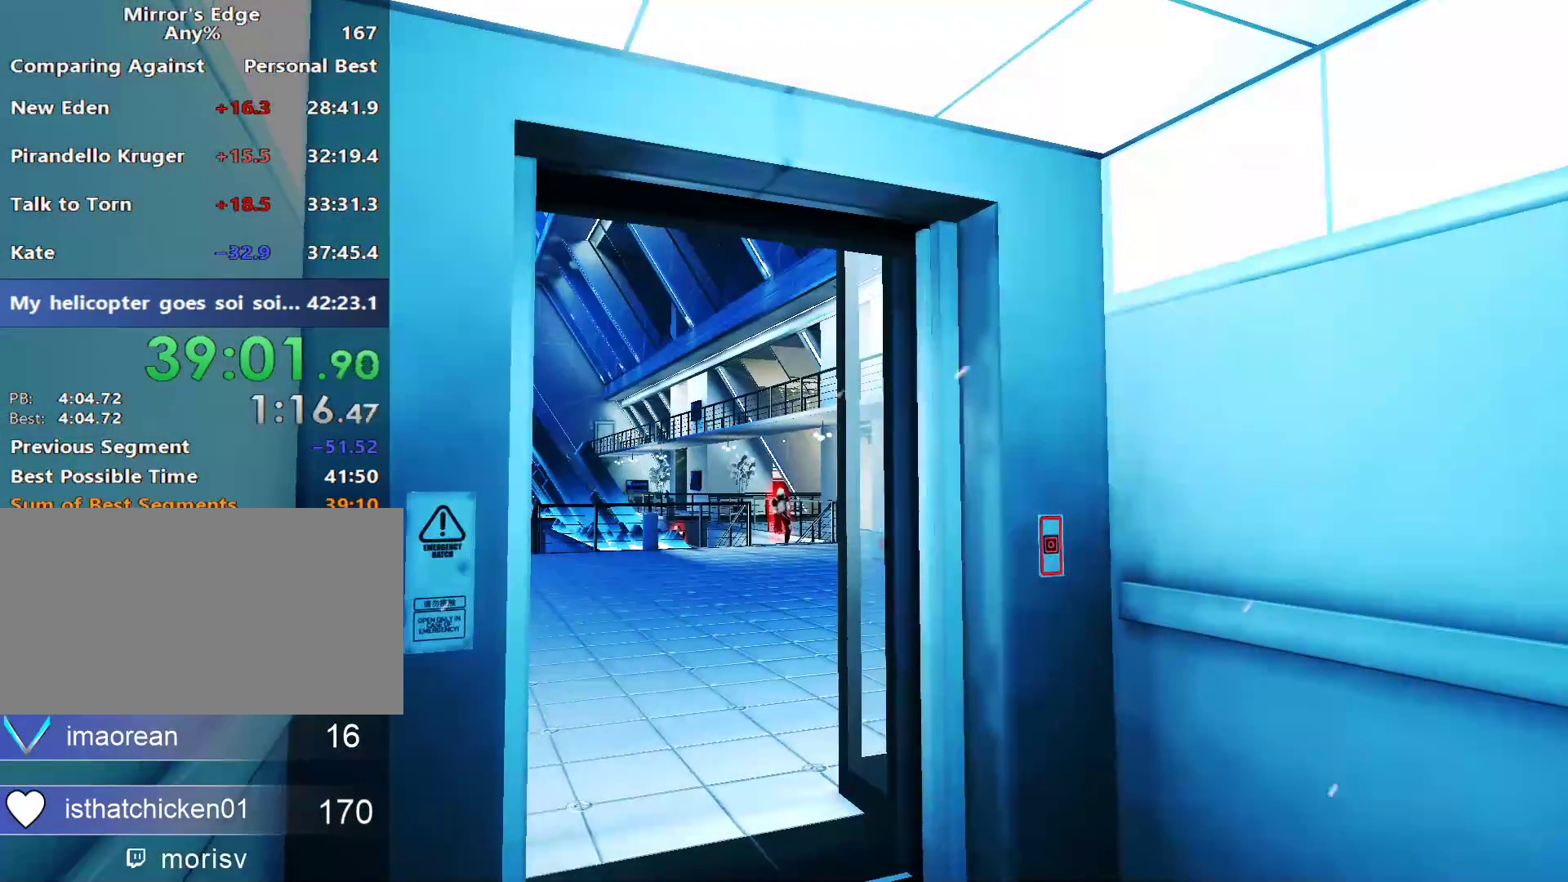
{"keys": [], "mouse": [], "events": [[300, "s", "up"]]}
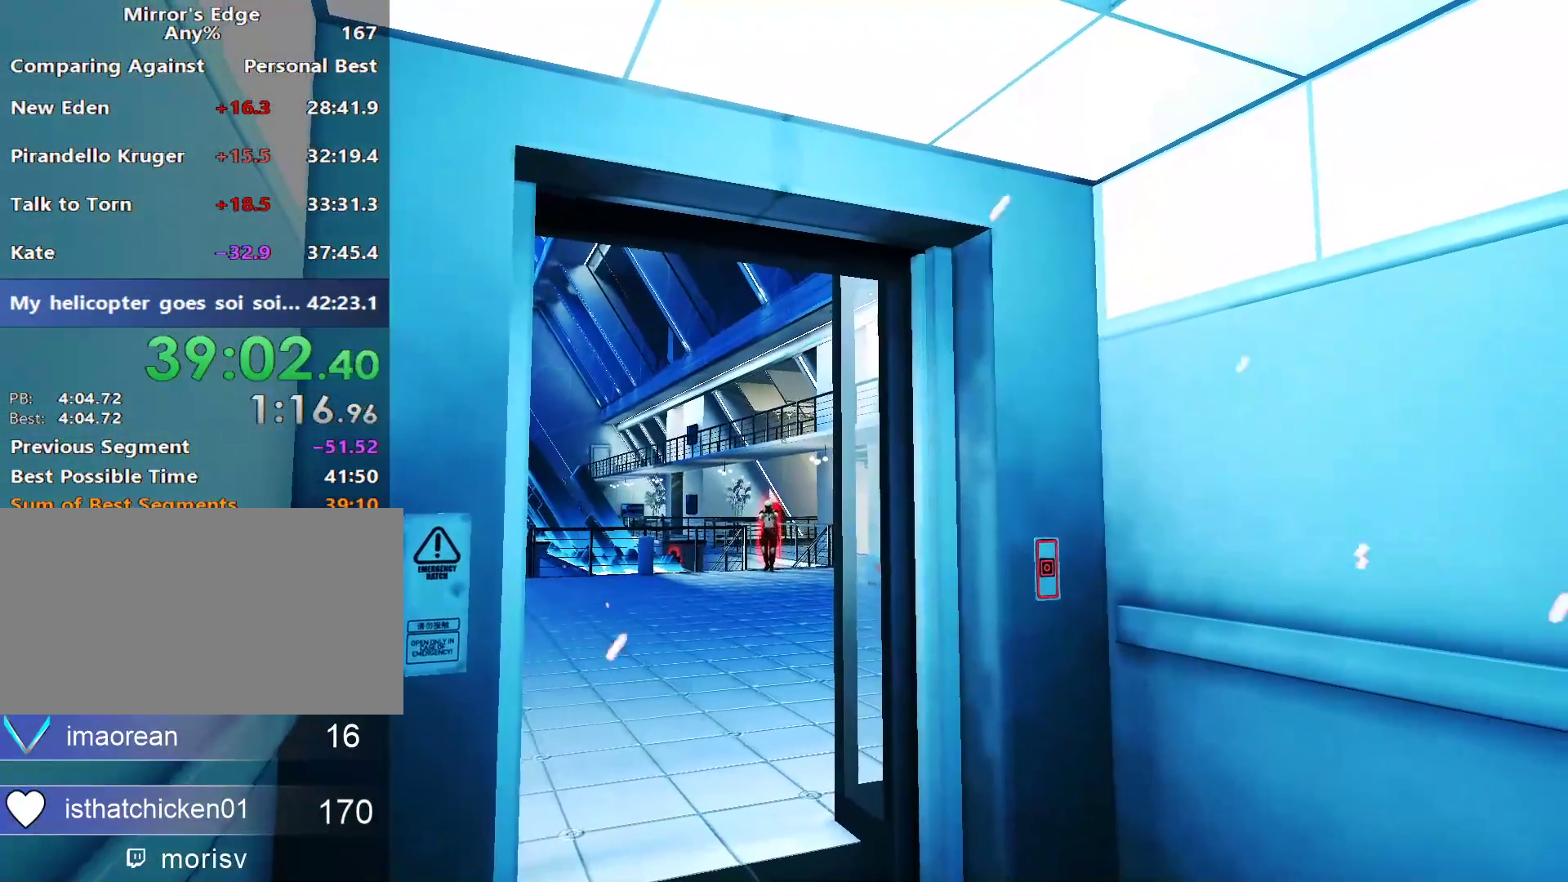
{"keys": [], "mouse": [], "events": []}
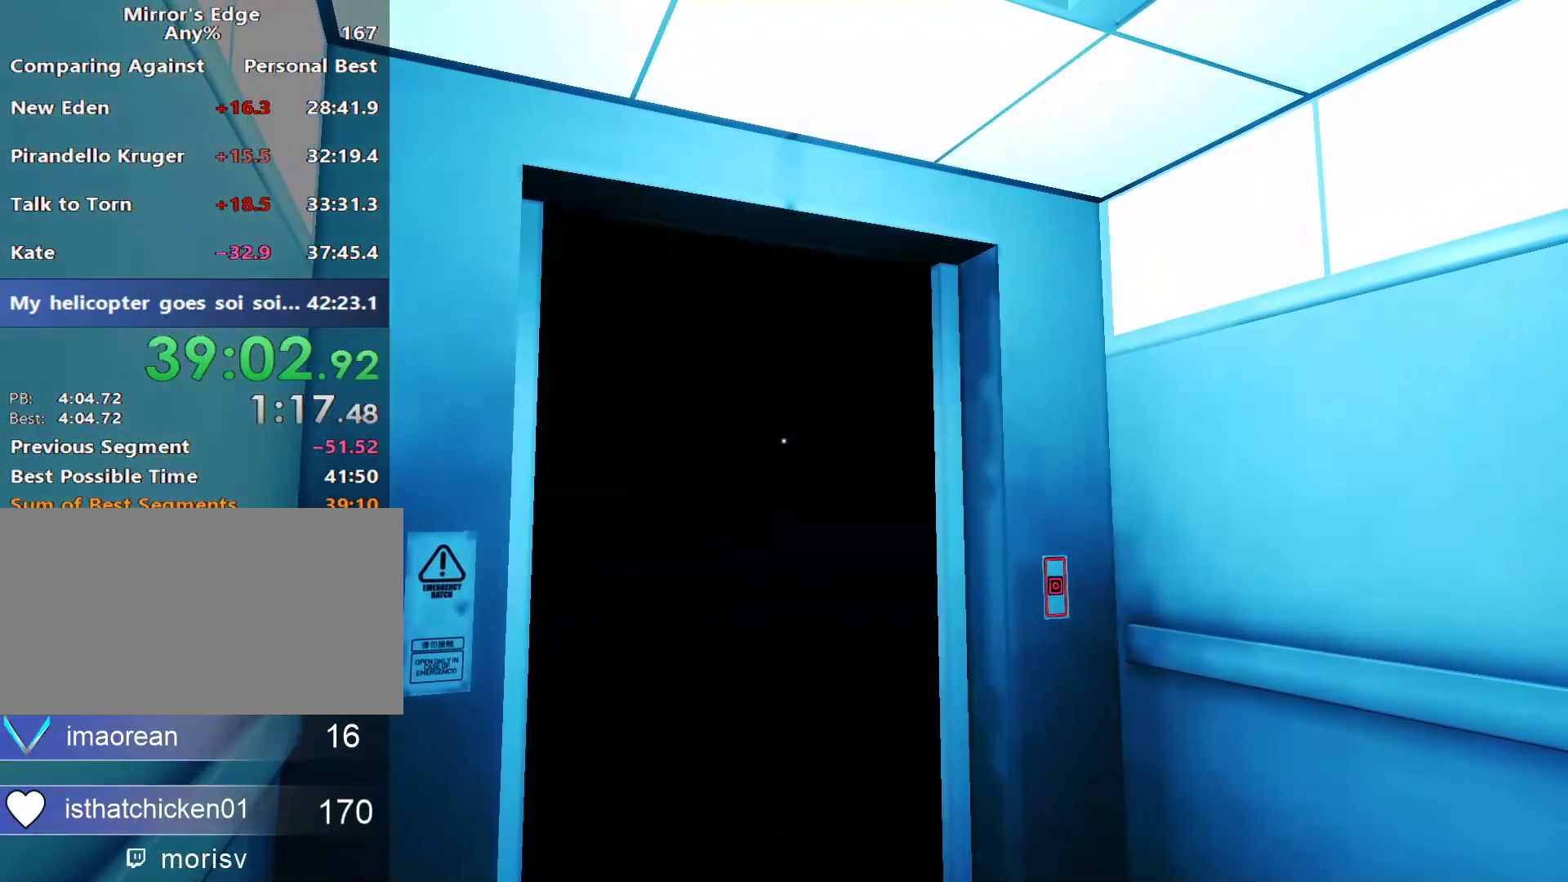
{"keys": [], "mouse": [], "events": []}
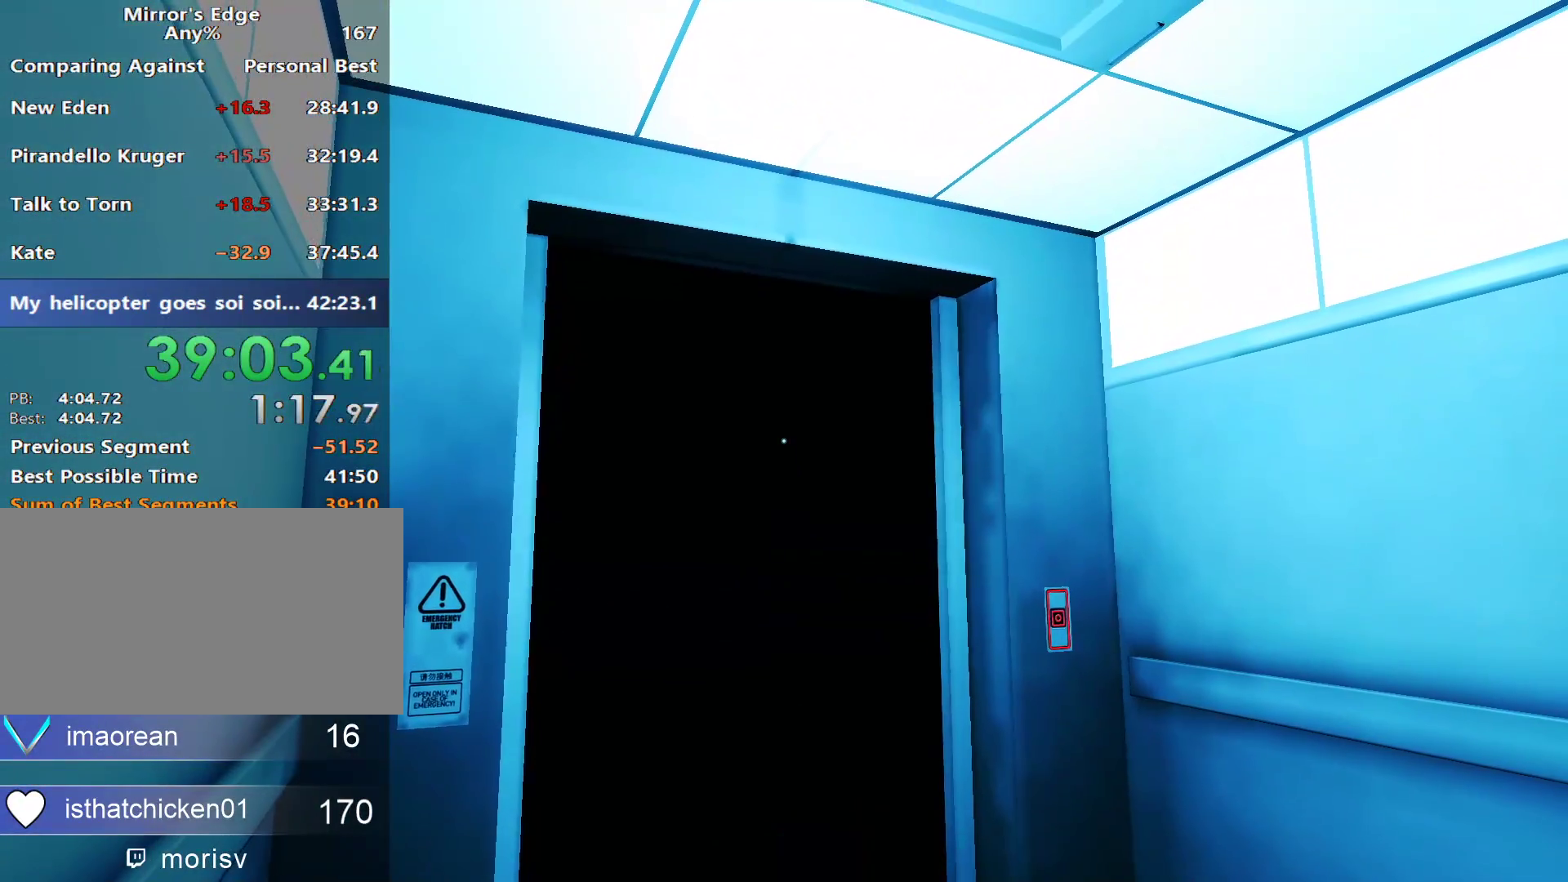
{"keys": [], "mouse": [], "events": []}
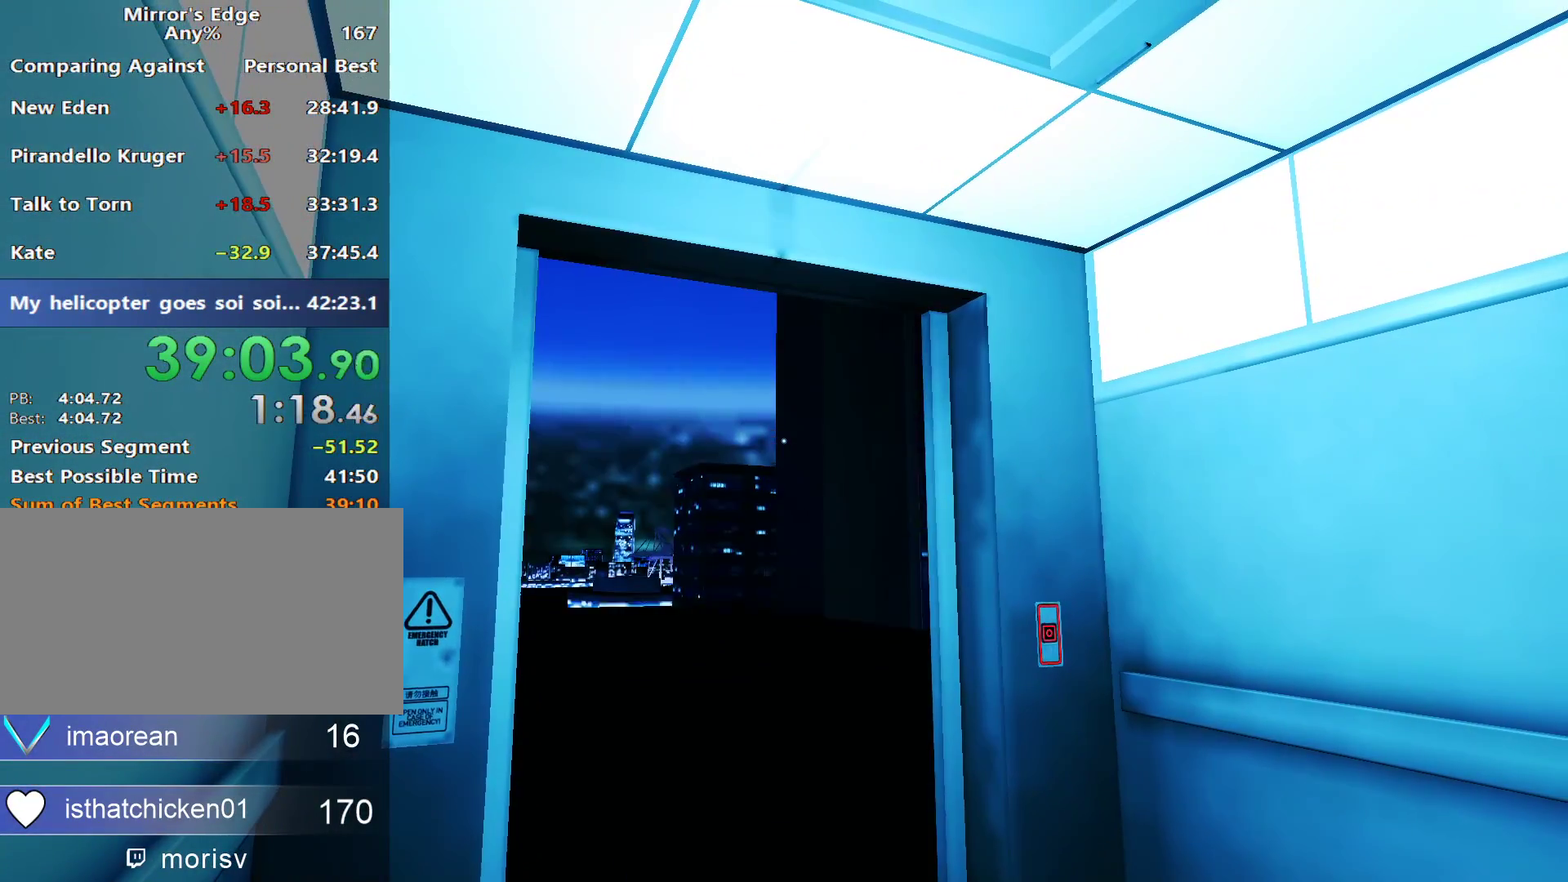
{"keys": [], "mouse": [], "events": []}
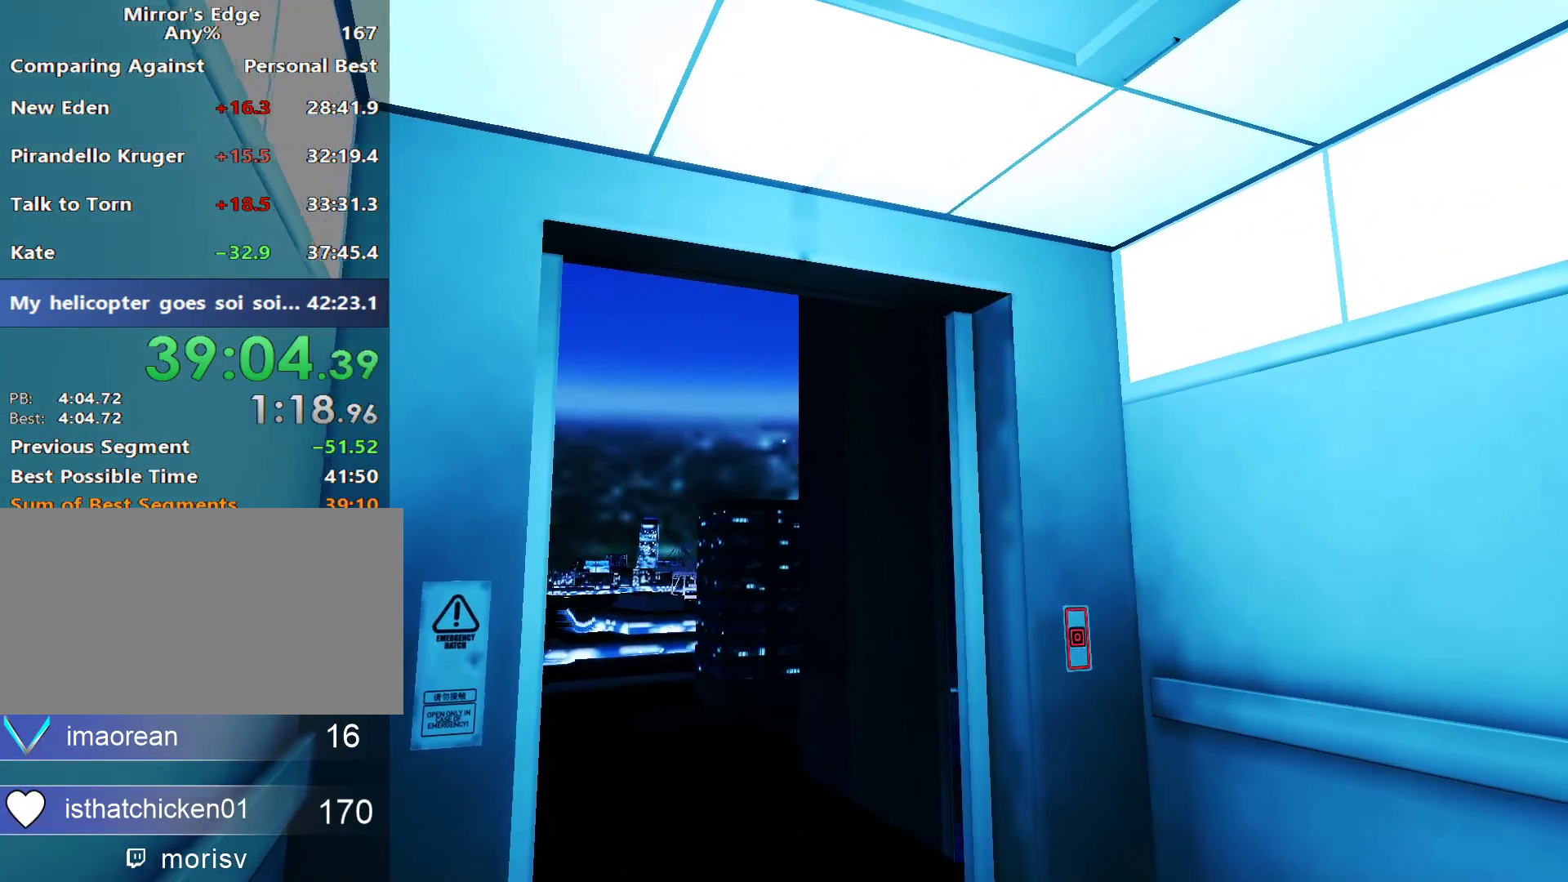
{"keys": [], "mouse": [], "events": []}
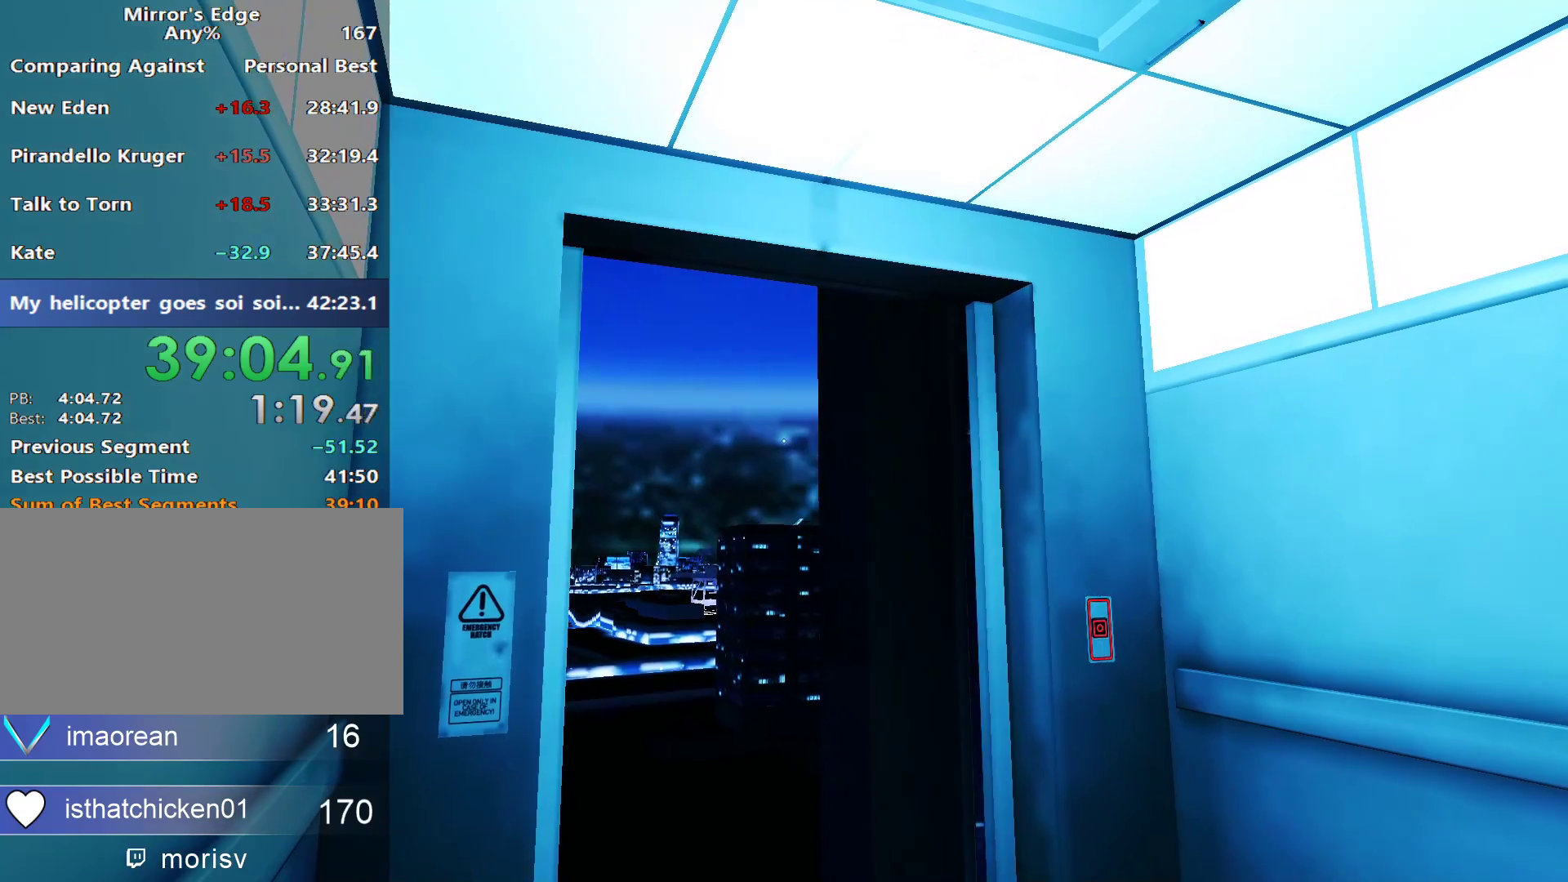
{"keys": [], "mouse": [], "events": []}
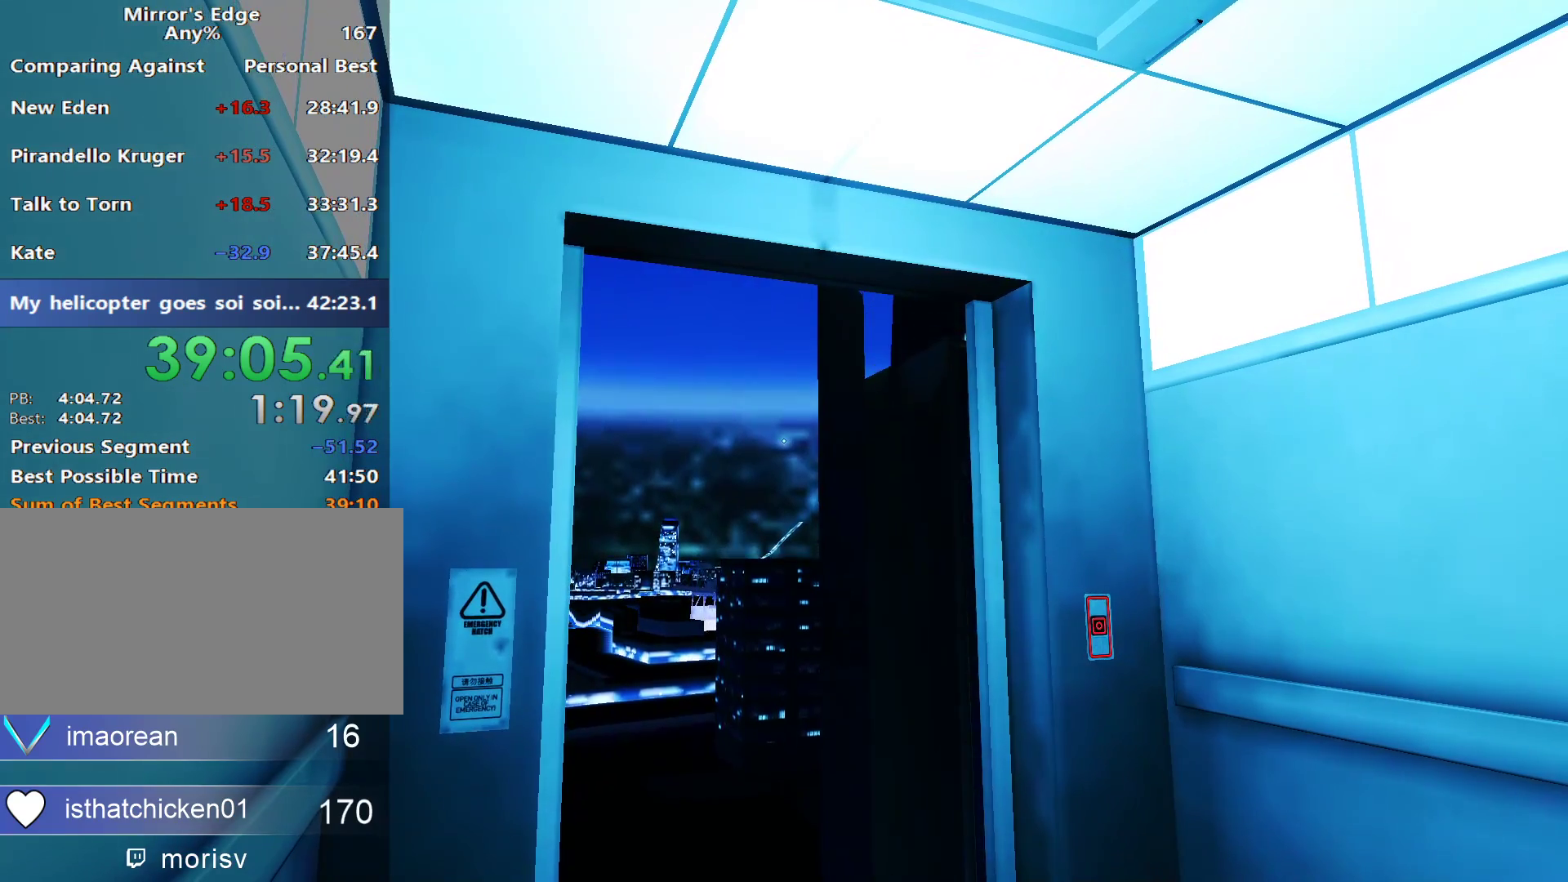
{"keys": [], "mouse": [], "events": []}